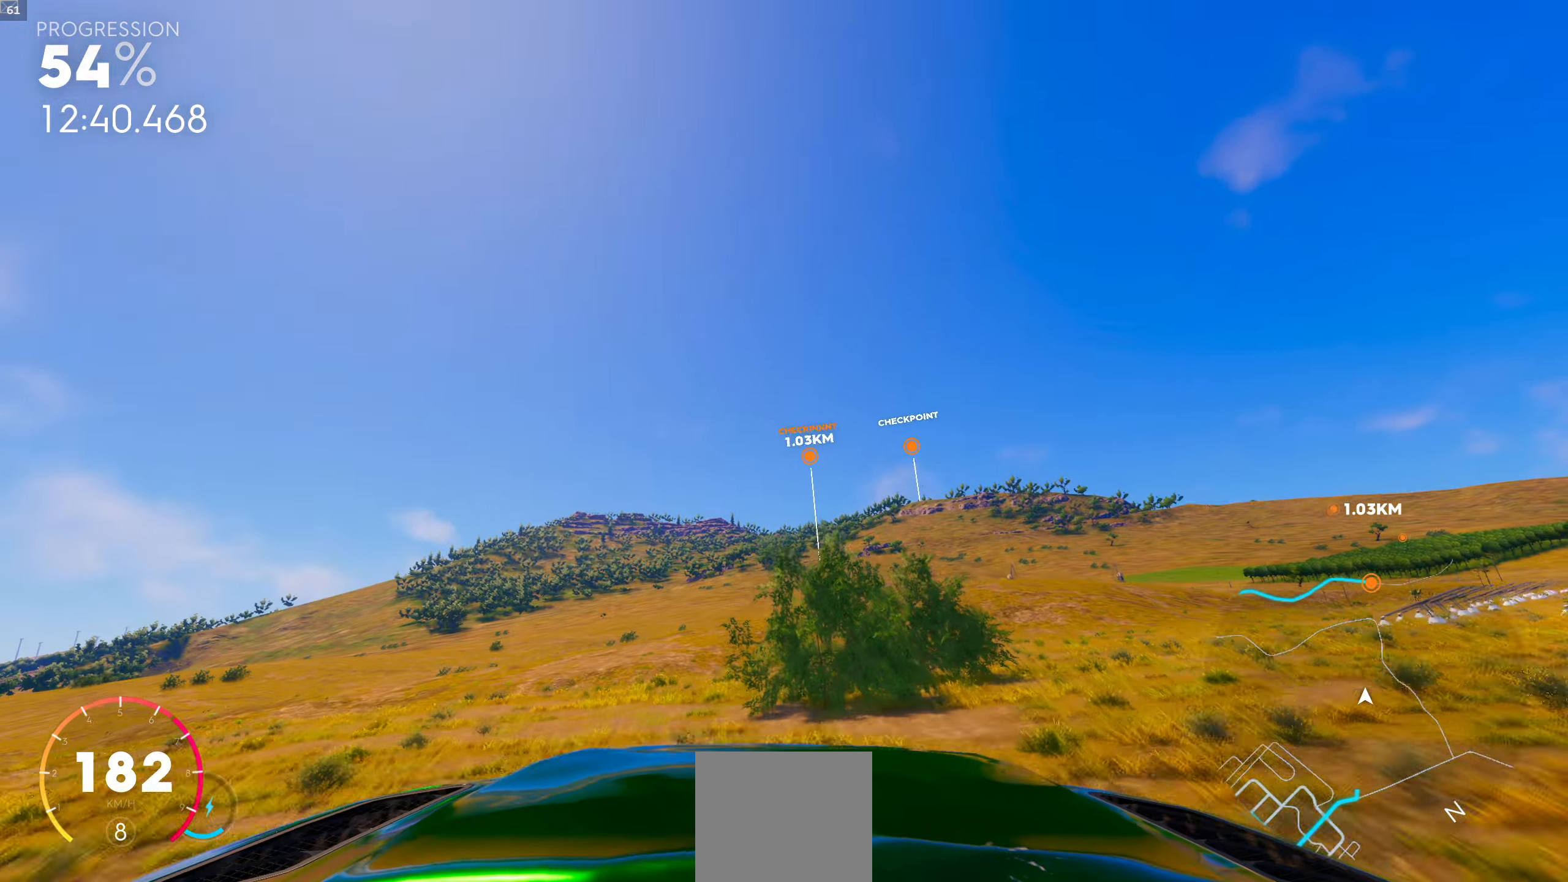
Gameplay with a controller (Xbox layout); each line is a JSON object with the inputs held at the frame after it. "events" lists button and stick changes between this image and that frame as [ms after this image, input, new state], when the widget could be followed in between.
{"buttons": ["L1", "R1"], "left_stick": "center", "right_stick": "center", "events": []}
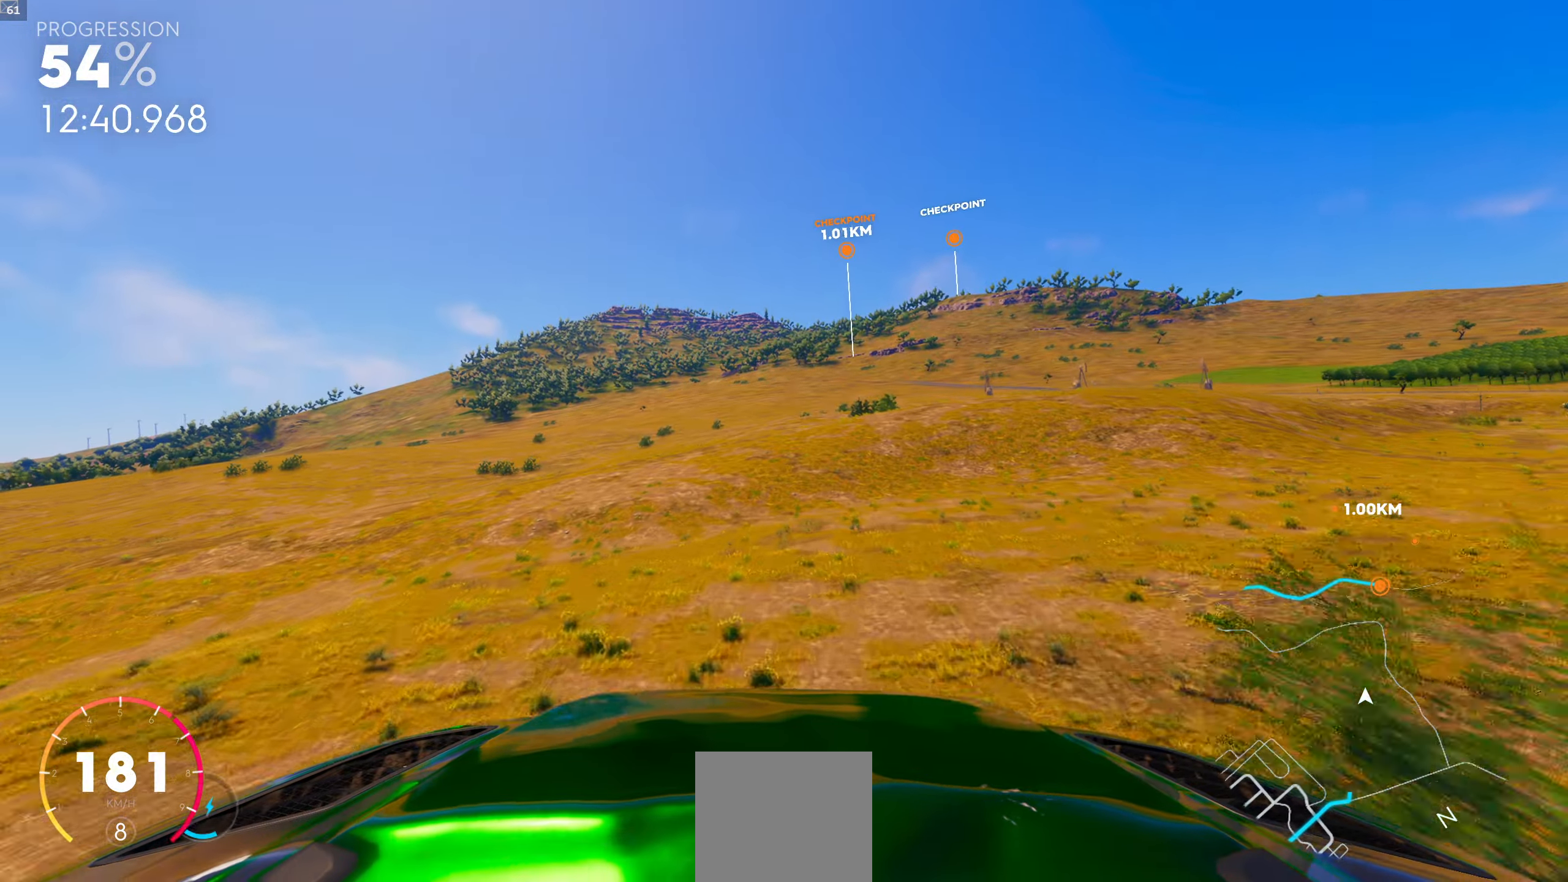
{"buttons": [], "left_stick": "center", "right_stick": "center", "events": [[300, "R1", "up"], [383, "L1", "up"]]}
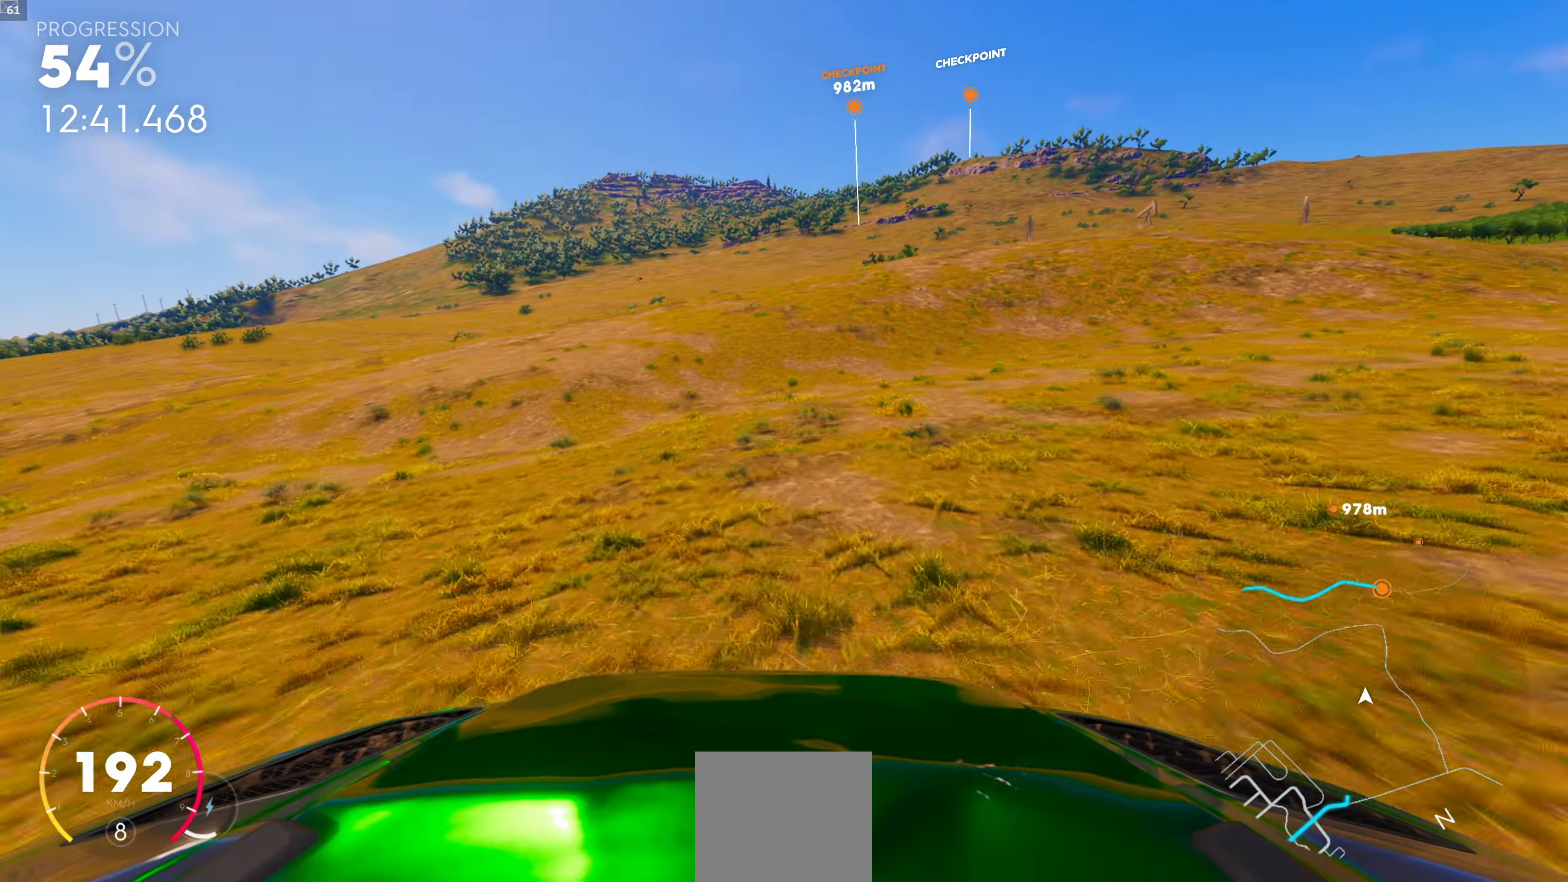
{"buttons": [], "left_stick": "center", "right_stick": "center", "events": []}
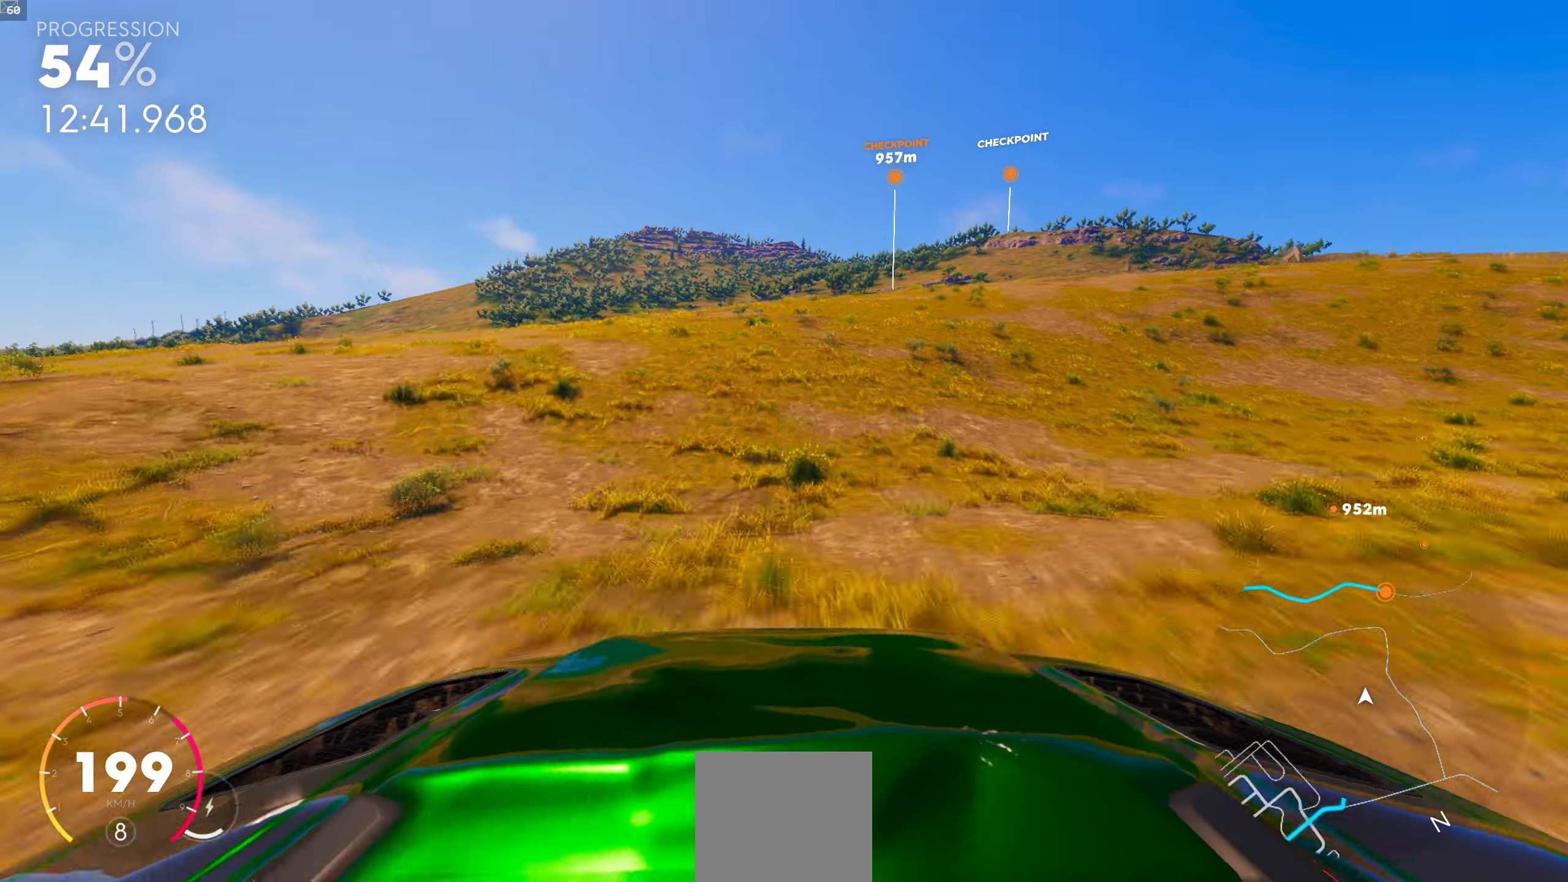
{"buttons": [], "left_stick": "center", "right_stick": "center", "events": []}
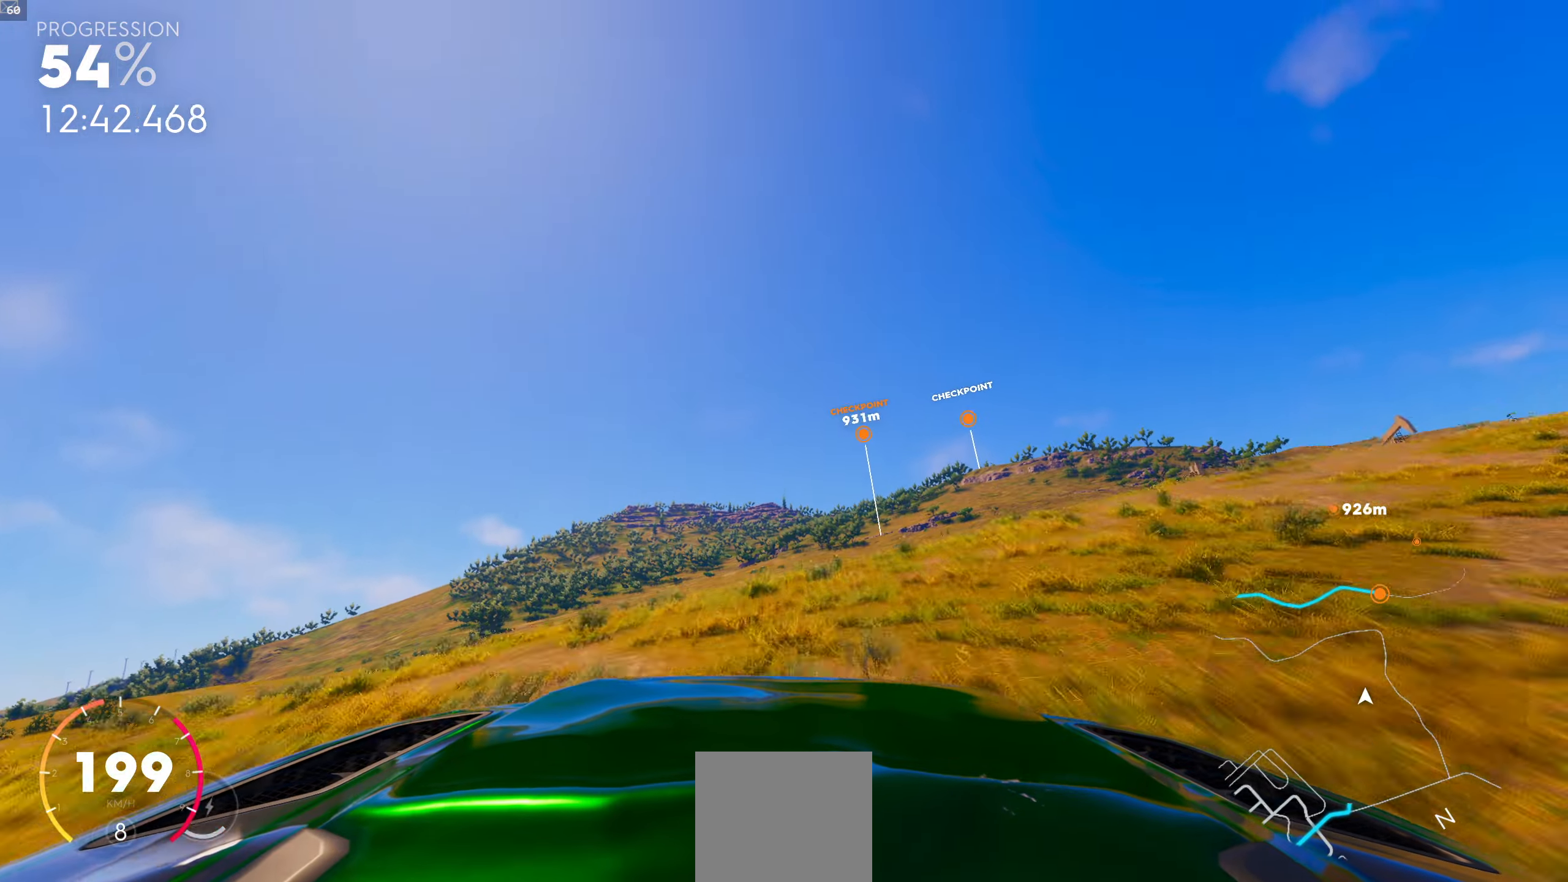
{"buttons": ["L1", "R1"], "left_stick": "center", "right_stick": "center", "events": [[67, "R1", "down"], [117, "L1", "down"]]}
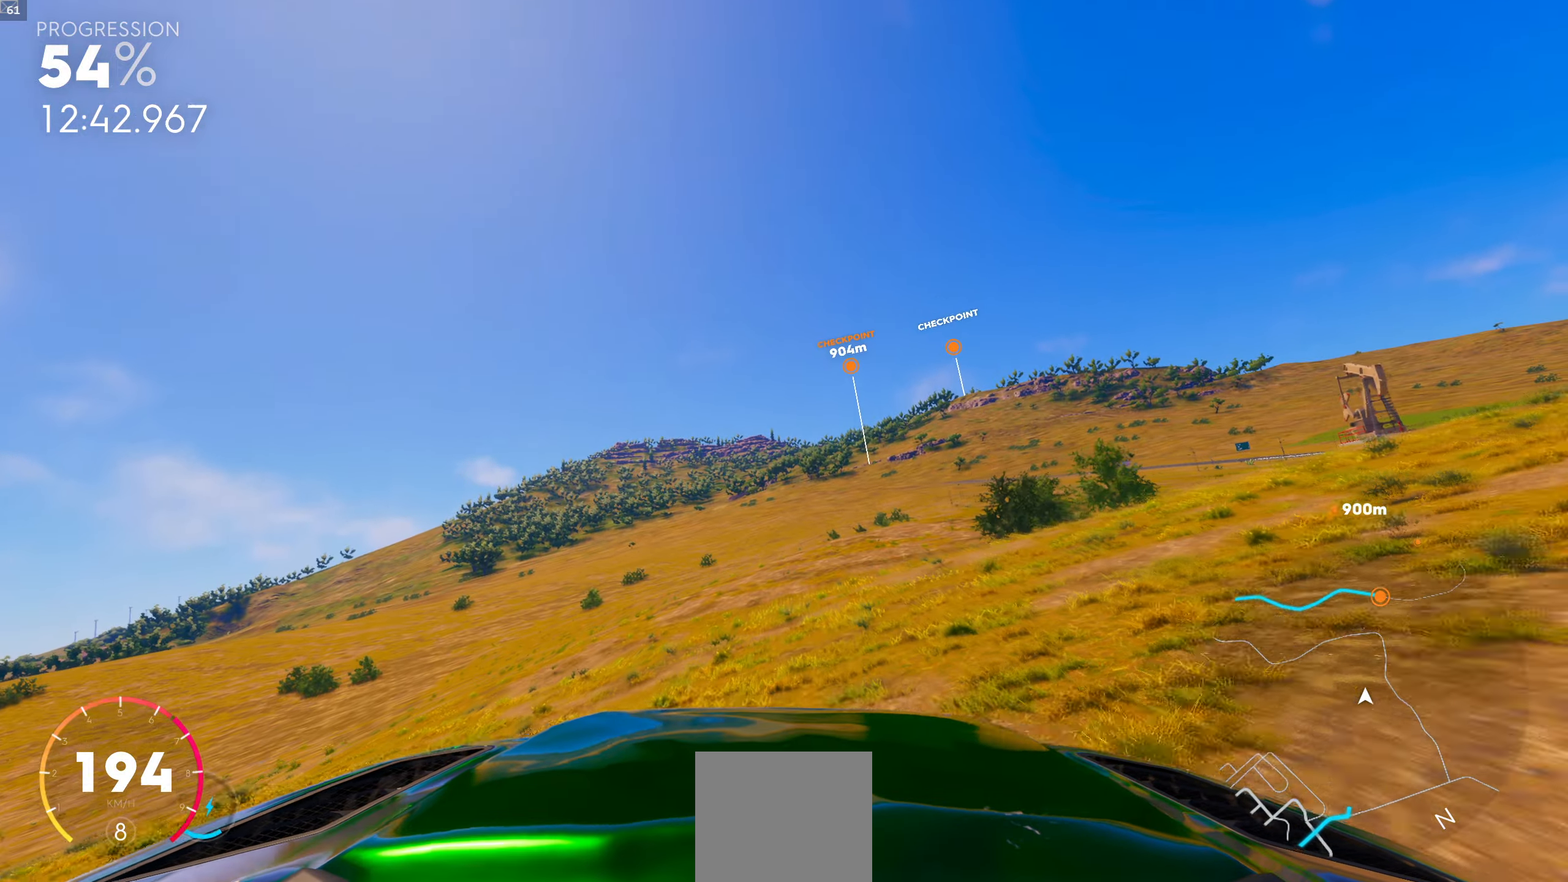
{"buttons": [], "left_stick": "center", "right_stick": "center", "events": [[50, "L1", "up"], [317, "R1", "up"]]}
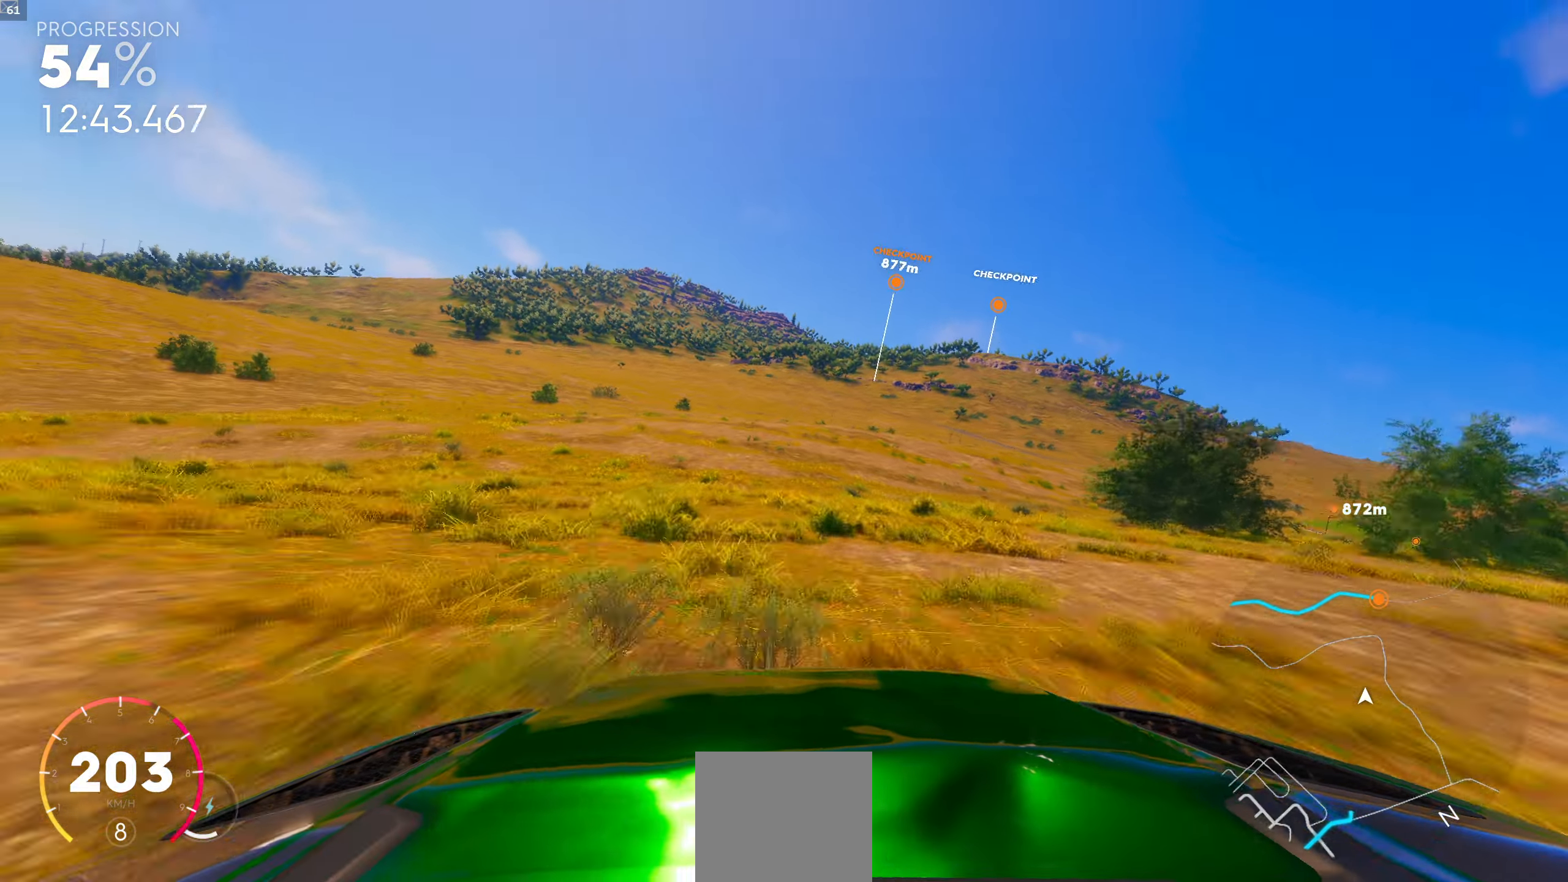
{"buttons": [], "left_stick": "center", "right_stick": "center", "events": []}
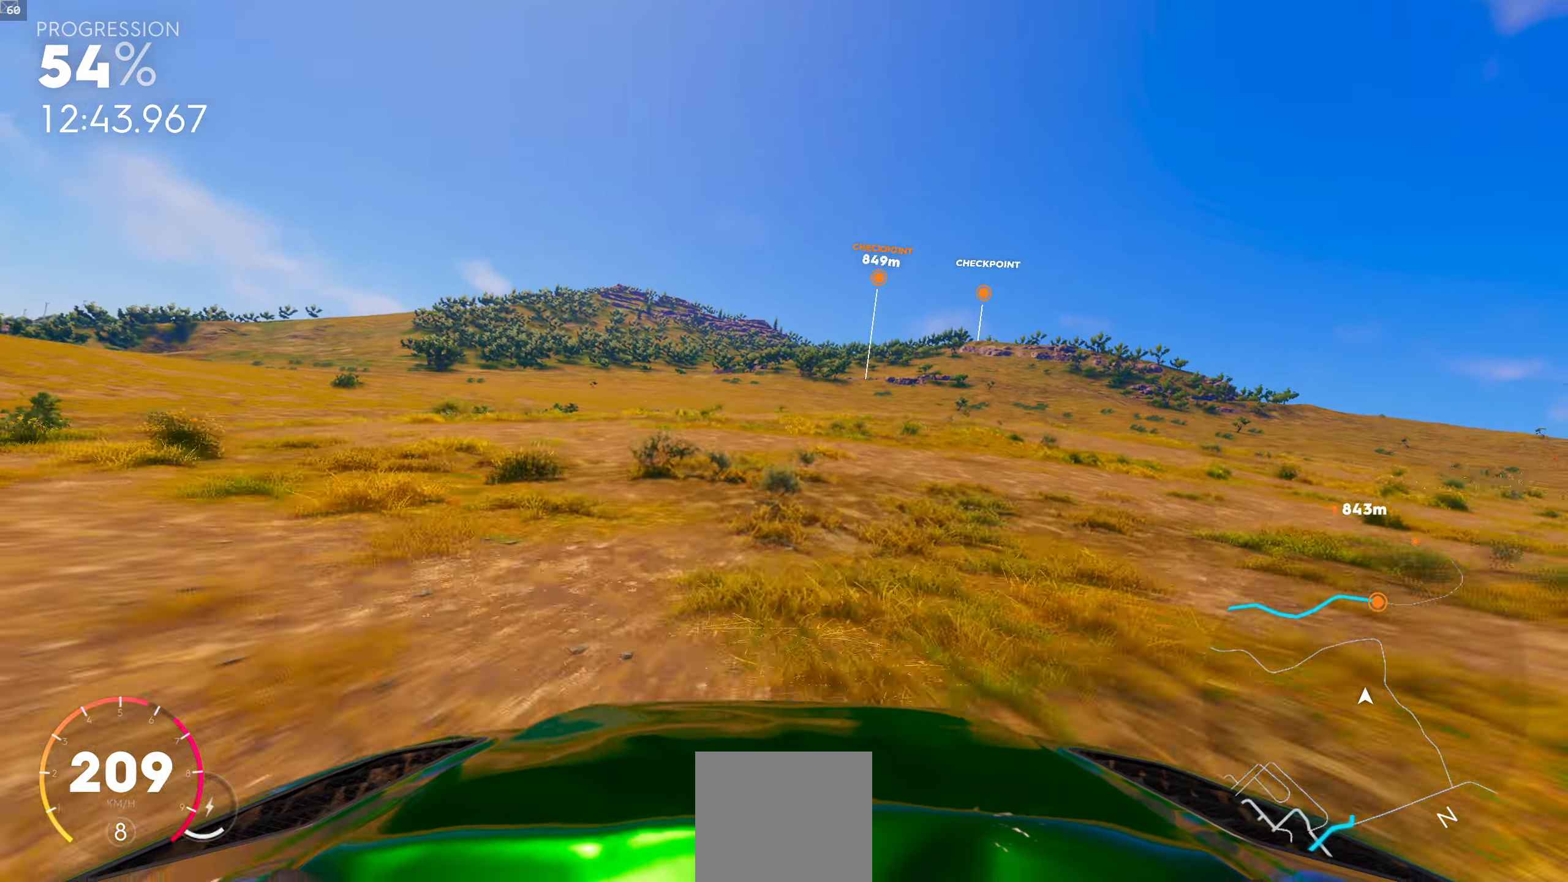
{"buttons": [], "left_stick": "center", "right_stick": "center", "events": []}
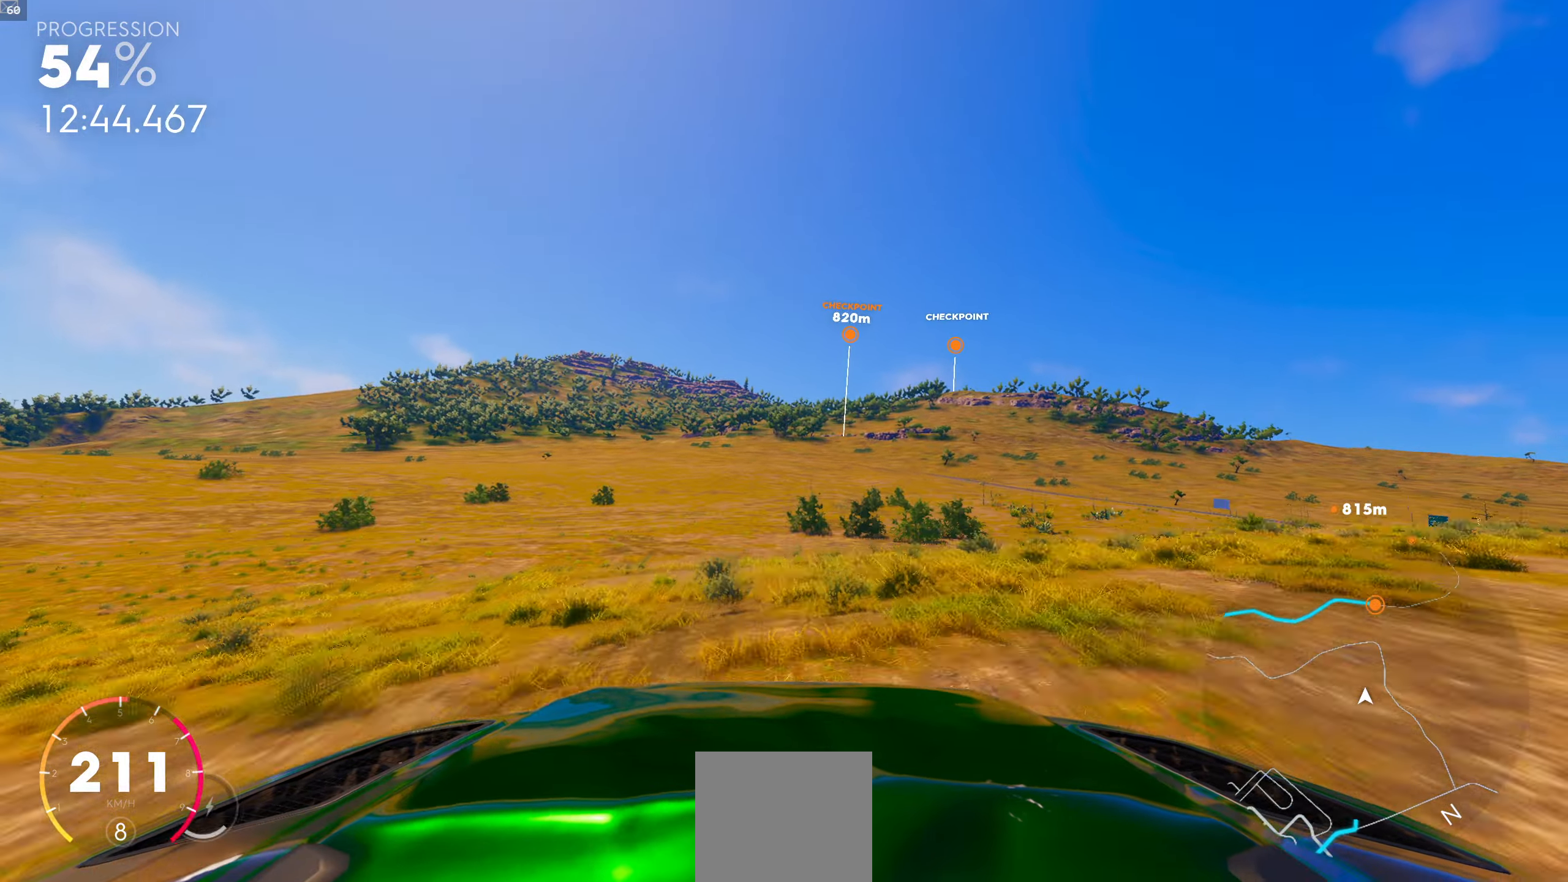
{"buttons": [], "left_stick": "center", "right_stick": "center", "events": []}
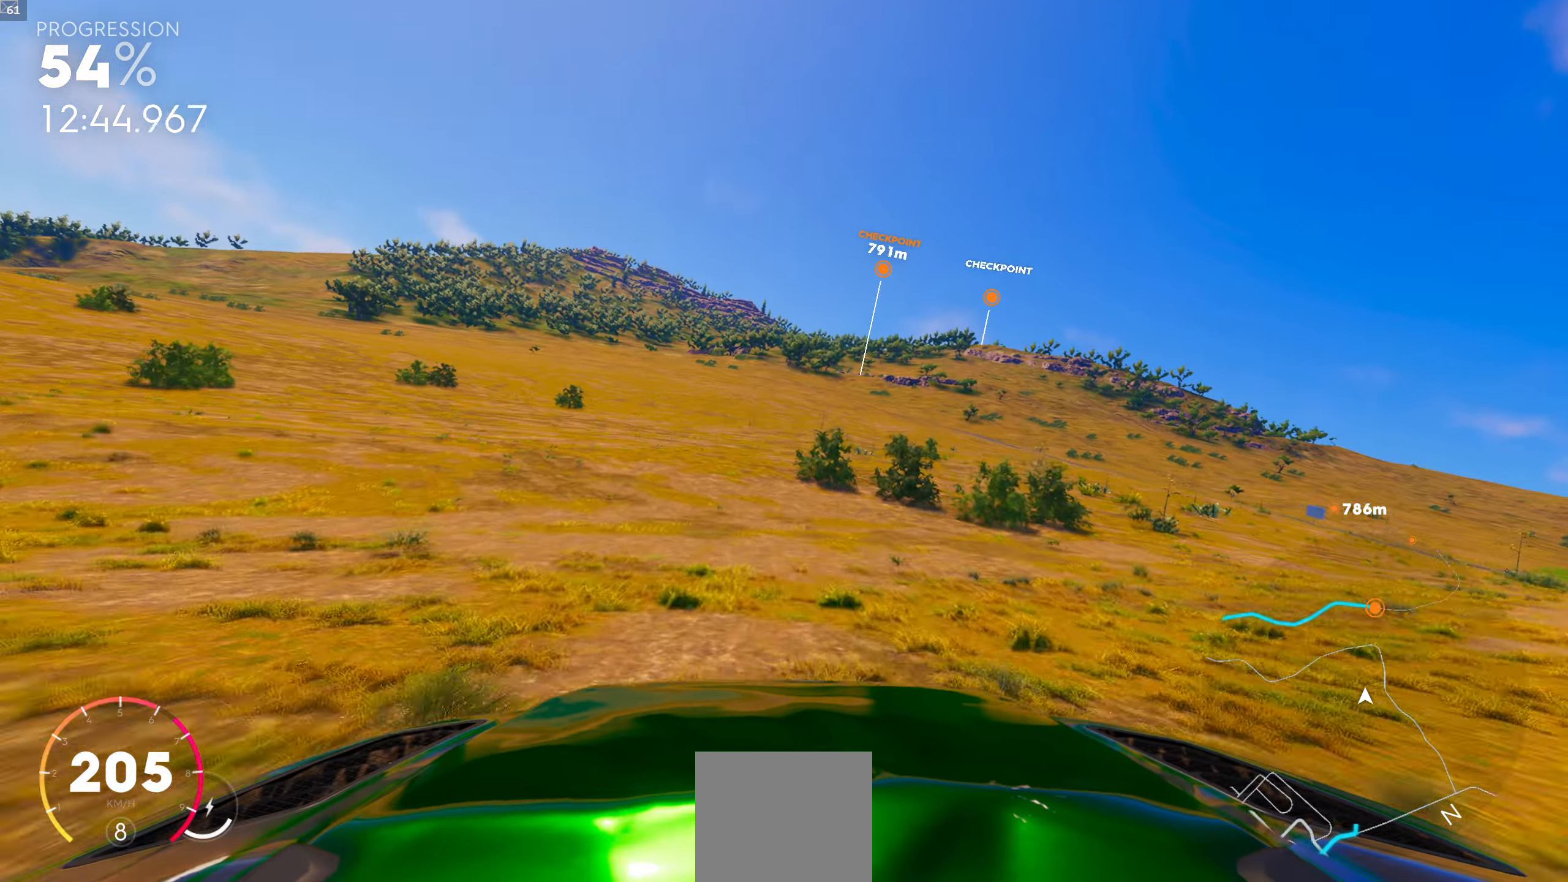
{"buttons": [], "left_stick": "center", "right_stick": "center", "events": []}
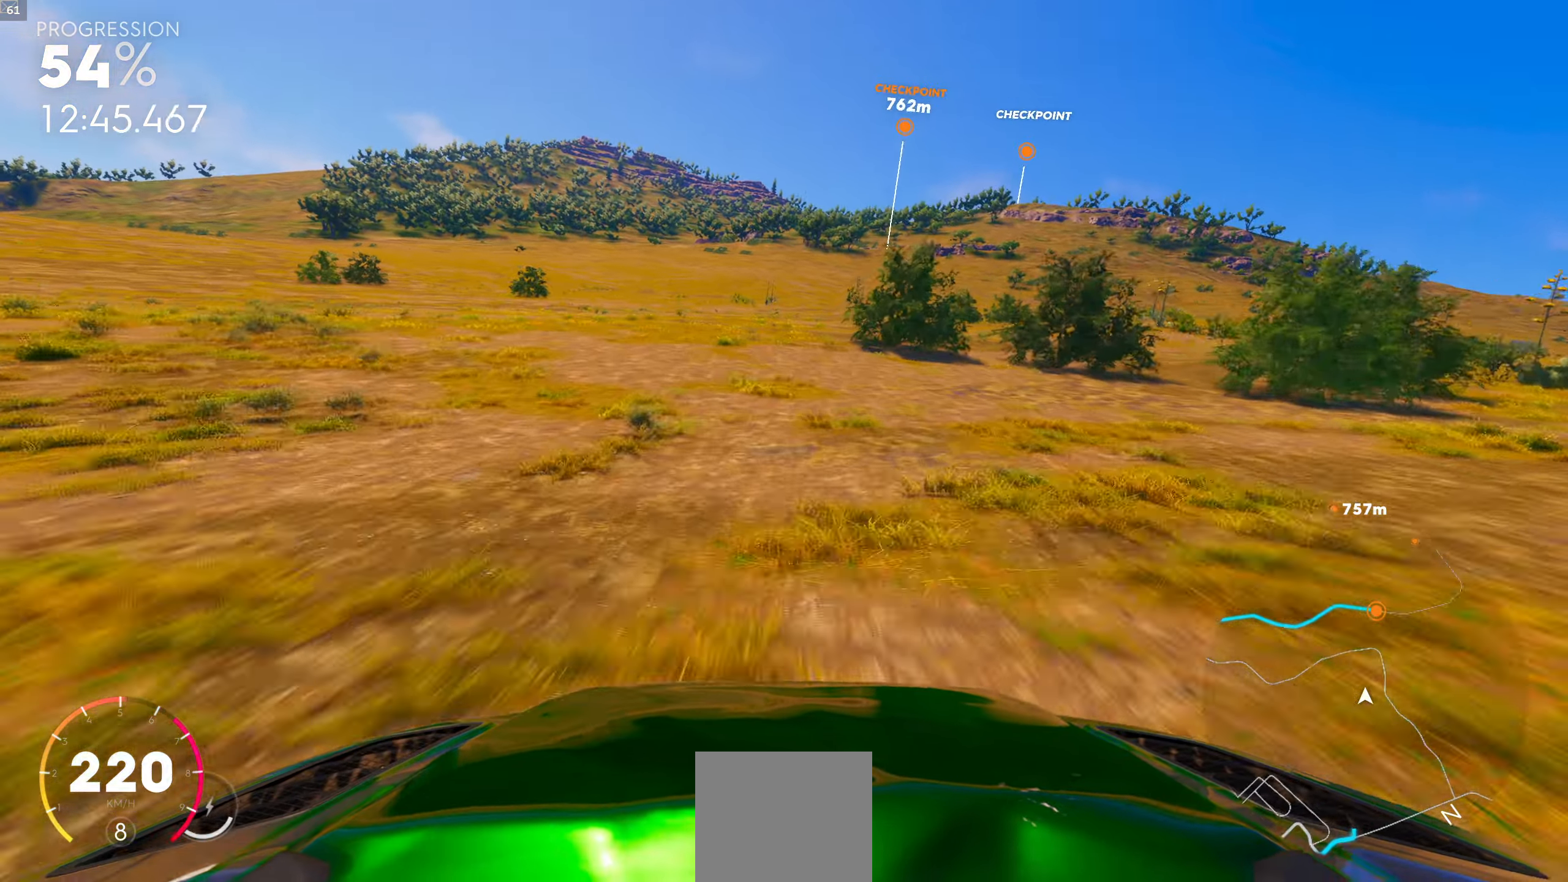
{"buttons": [], "left_stick": "center", "right_stick": "center", "events": [[167, "left_stick", "right"], [317, "left_stick", "center"]]}
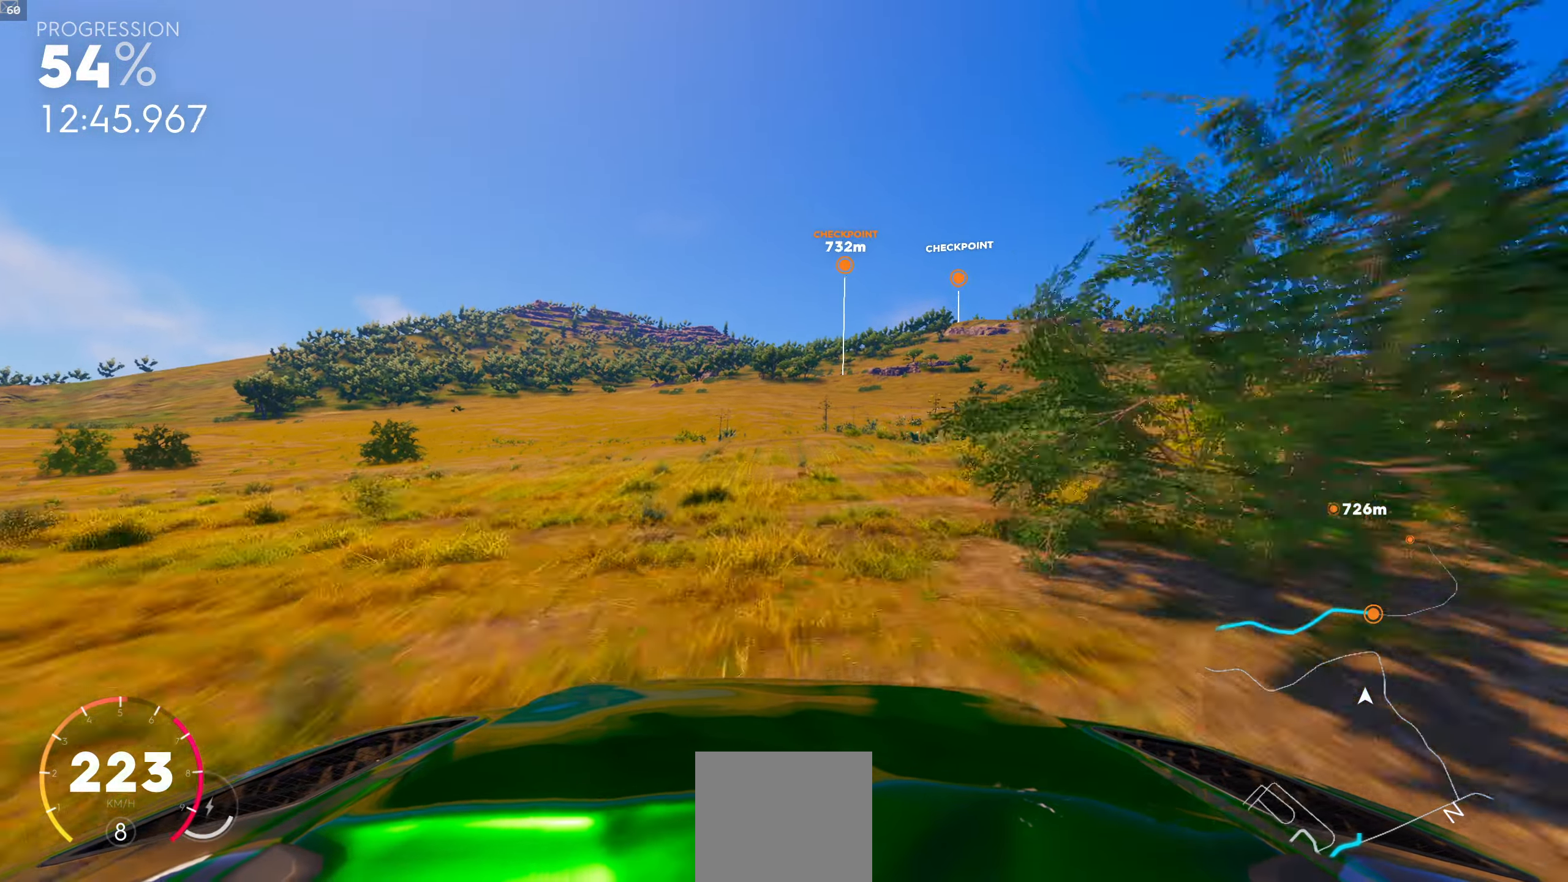
{"buttons": [], "left_stick": "center", "right_stick": "center", "events": []}
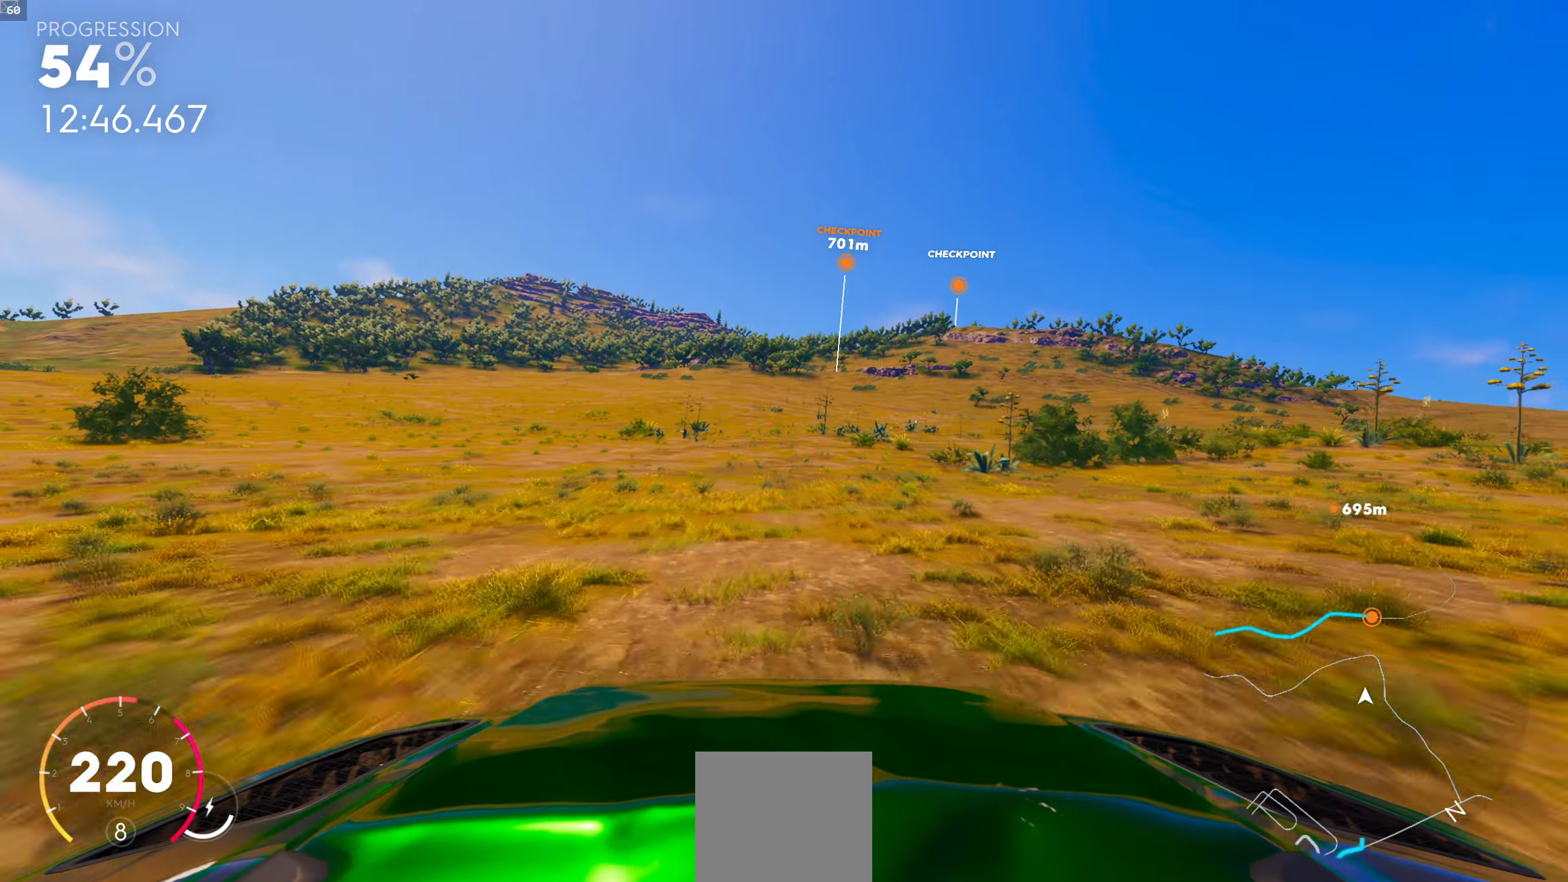
{"buttons": [], "left_stick": "center", "right_stick": "center", "events": []}
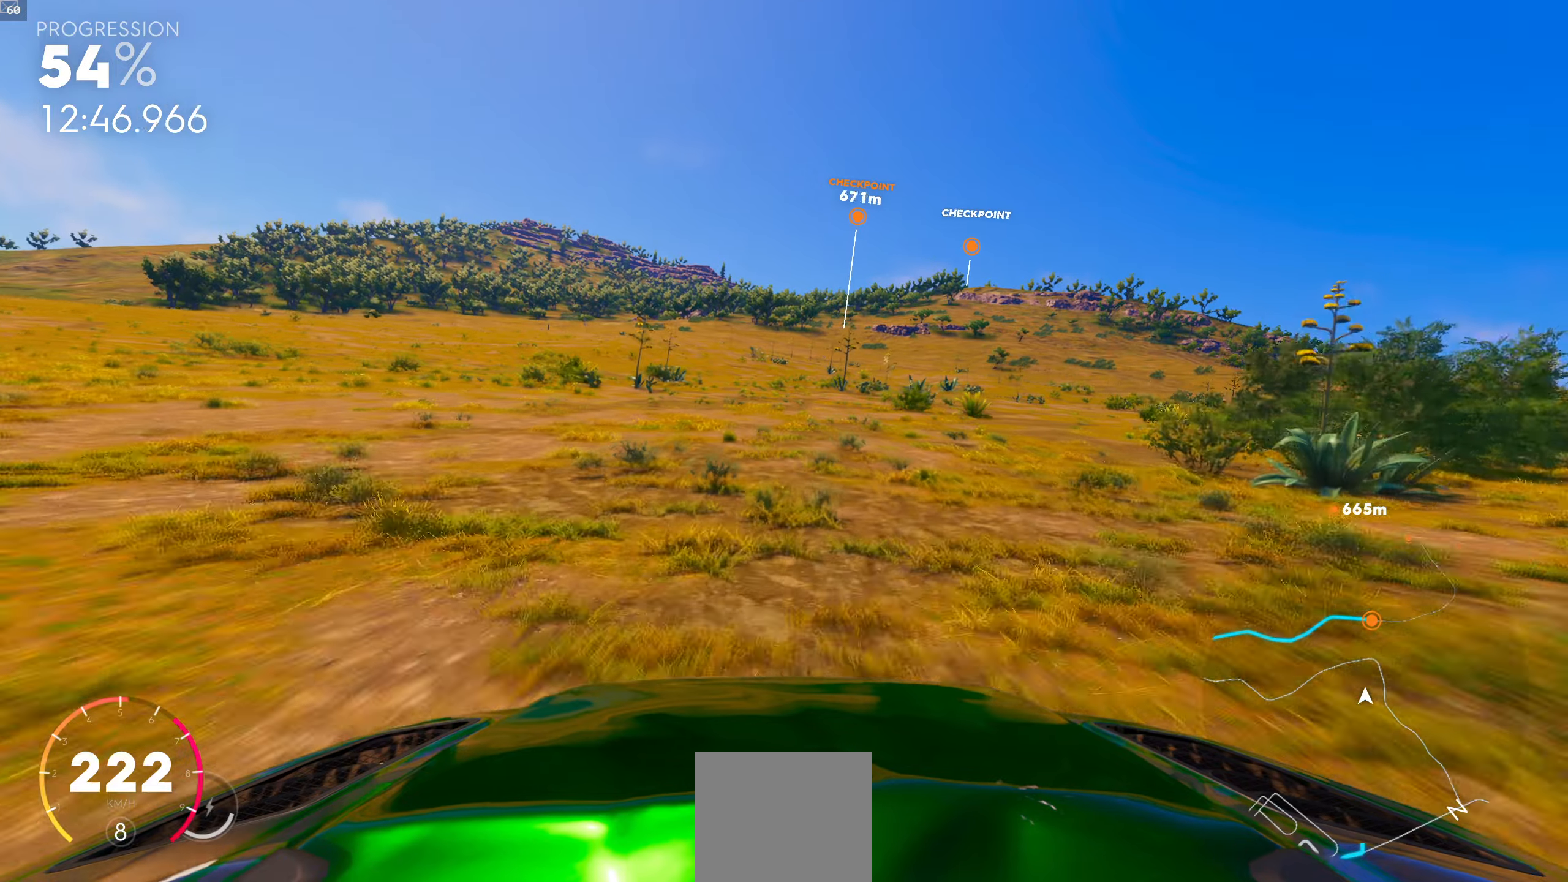
{"buttons": [], "left_stick": "center", "right_stick": "center", "events": [[266, "left_stick", "right"], [366, "left_stick", "center"]]}
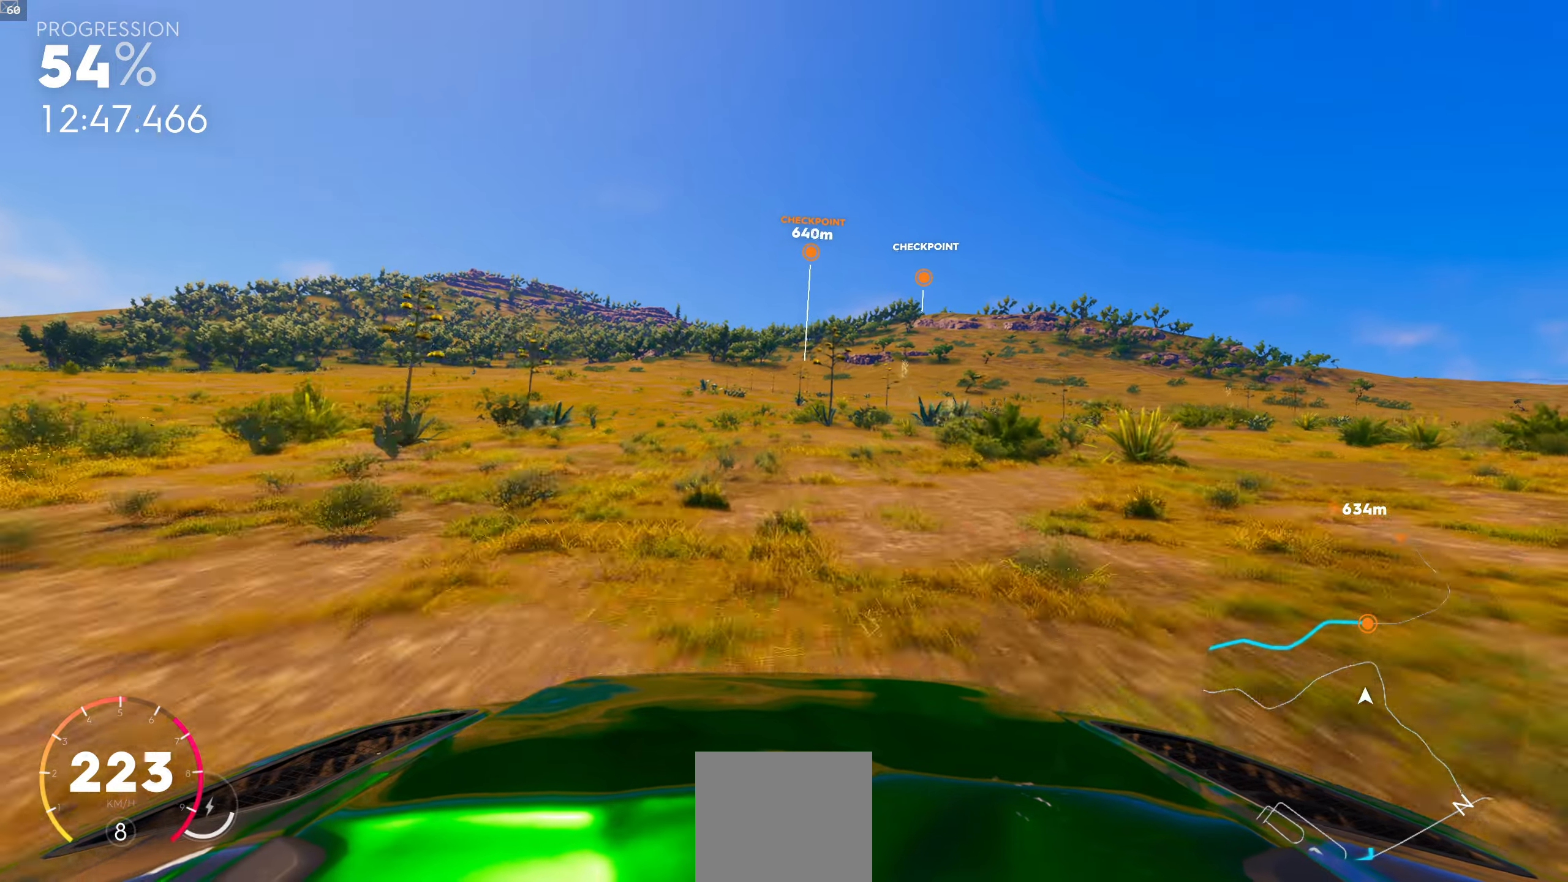
{"buttons": [], "left_stick": "center", "right_stick": "center", "events": []}
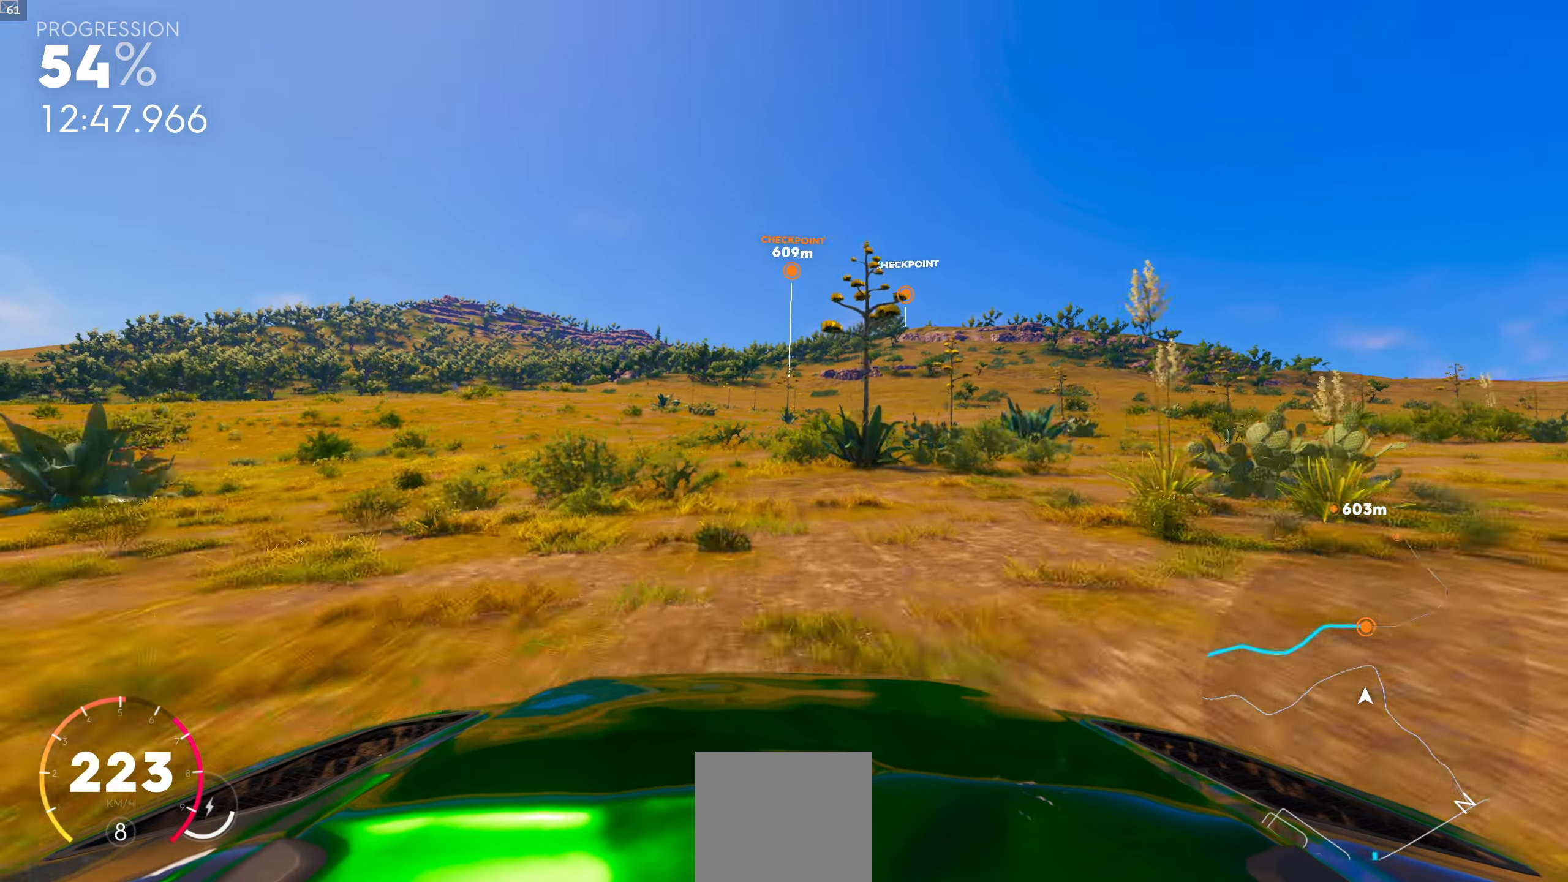
{"buttons": [], "left_stick": "center", "right_stick": "center", "events": []}
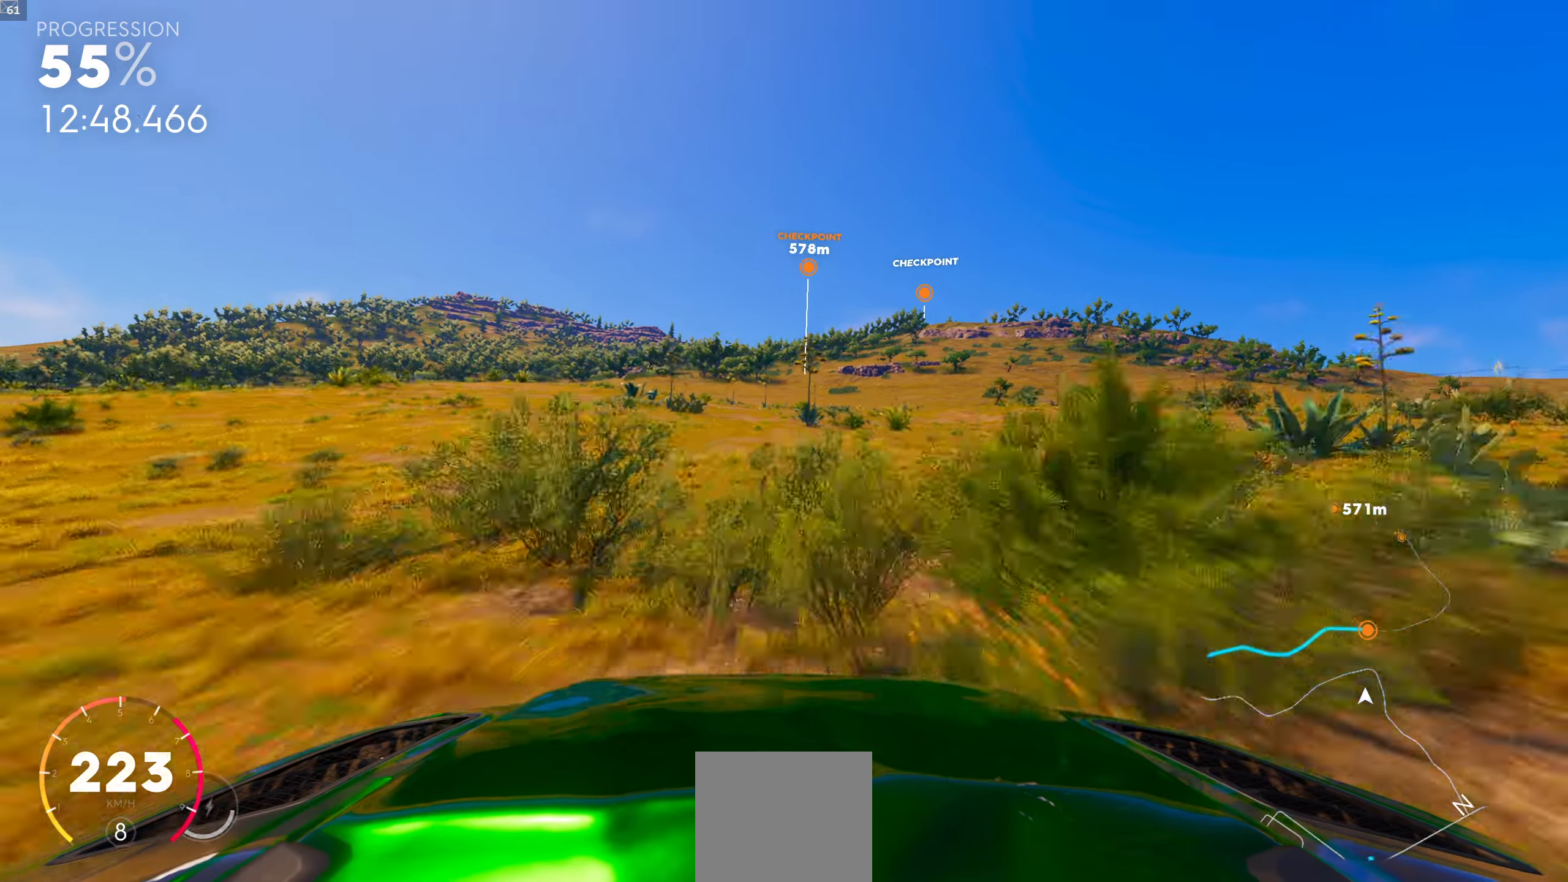
{"buttons": [], "left_stick": "center", "right_stick": "center", "events": []}
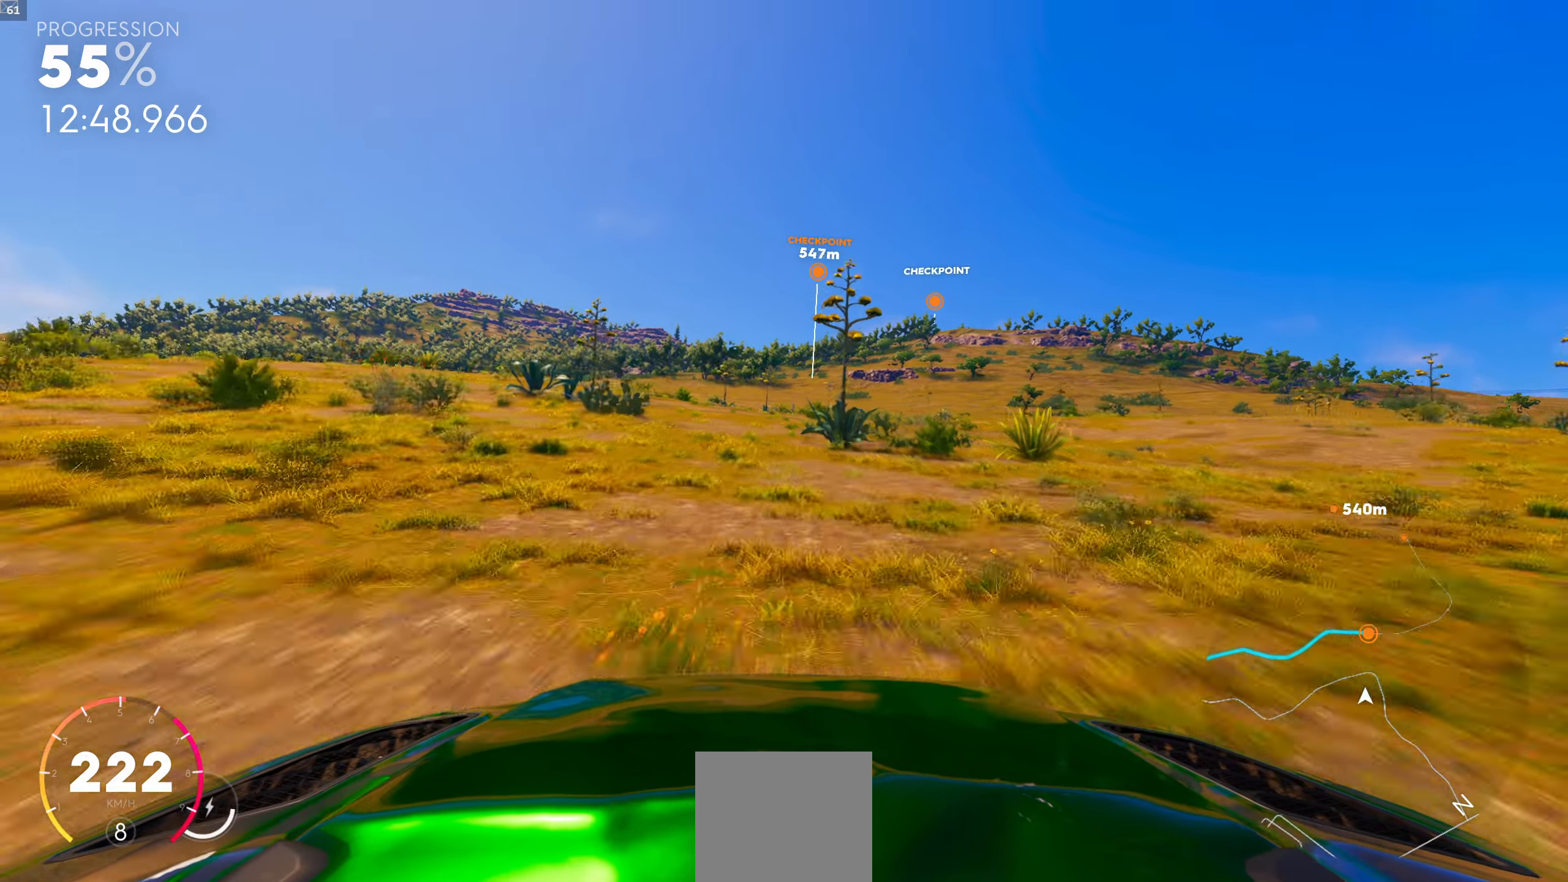
{"buttons": [], "left_stick": "center", "right_stick": "center", "events": []}
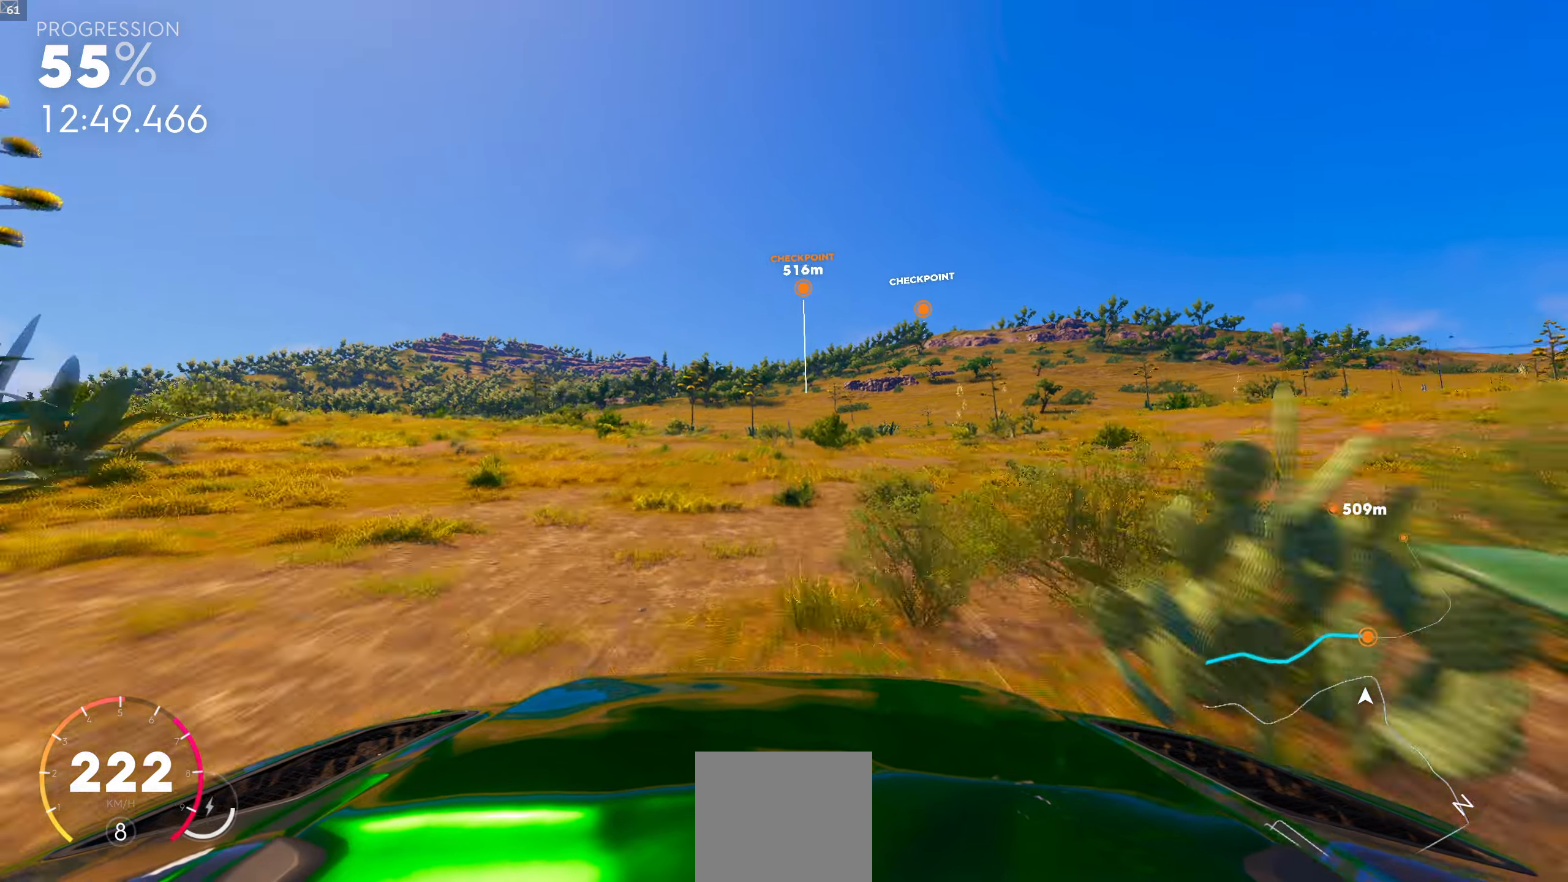
{"buttons": [], "left_stick": "center", "right_stick": "center", "events": []}
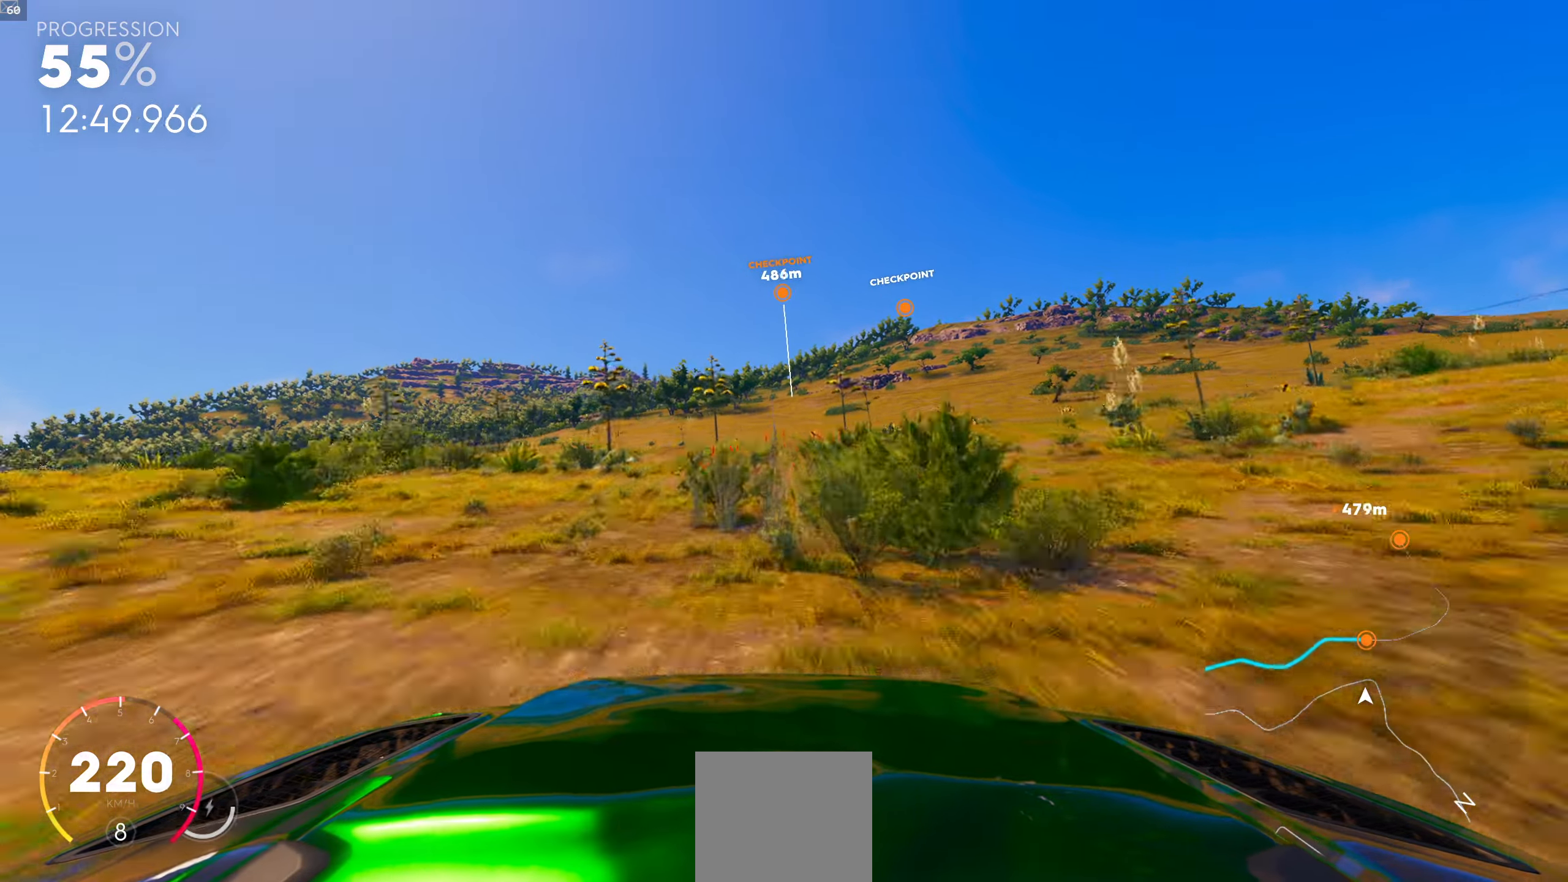
{"buttons": [], "left_stick": "center", "right_stick": "center", "events": []}
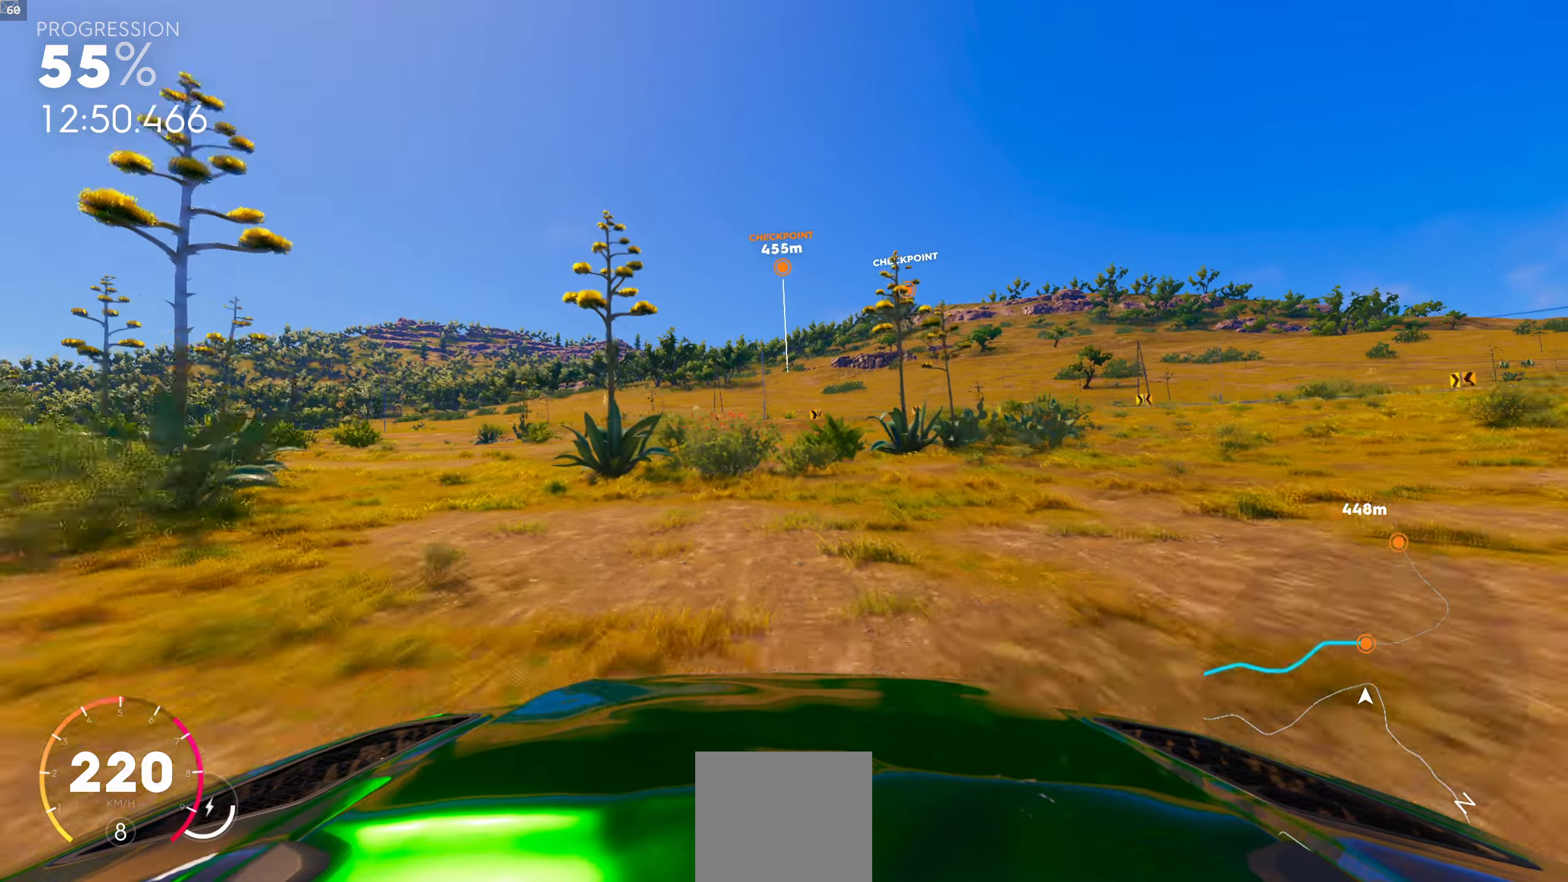
{"buttons": [], "left_stick": "center", "right_stick": "center", "events": []}
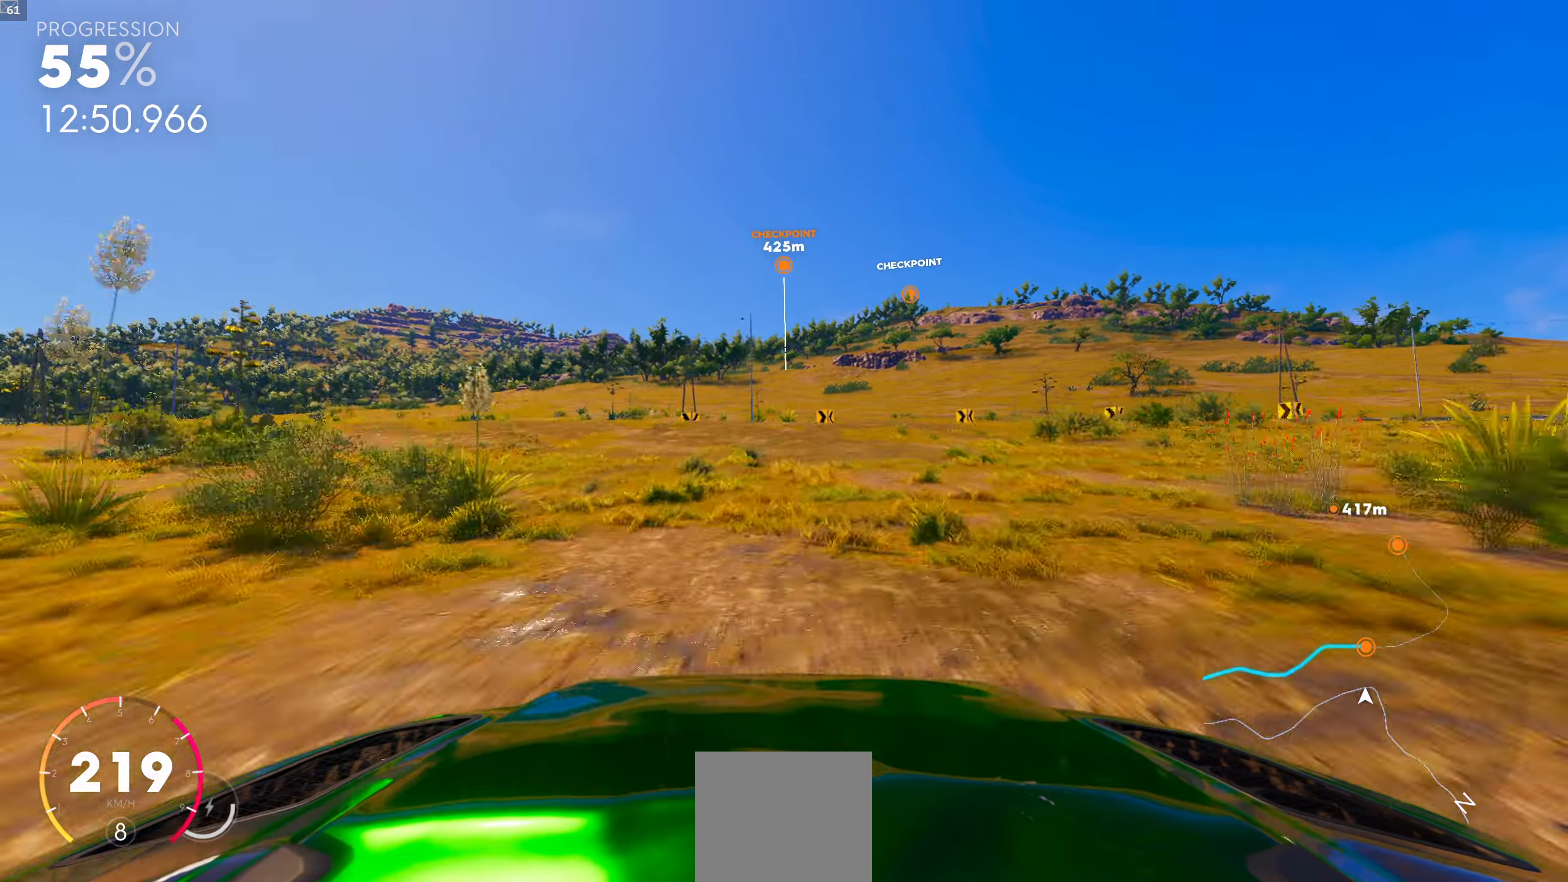
{"buttons": [], "left_stick": "center", "right_stick": "center", "events": []}
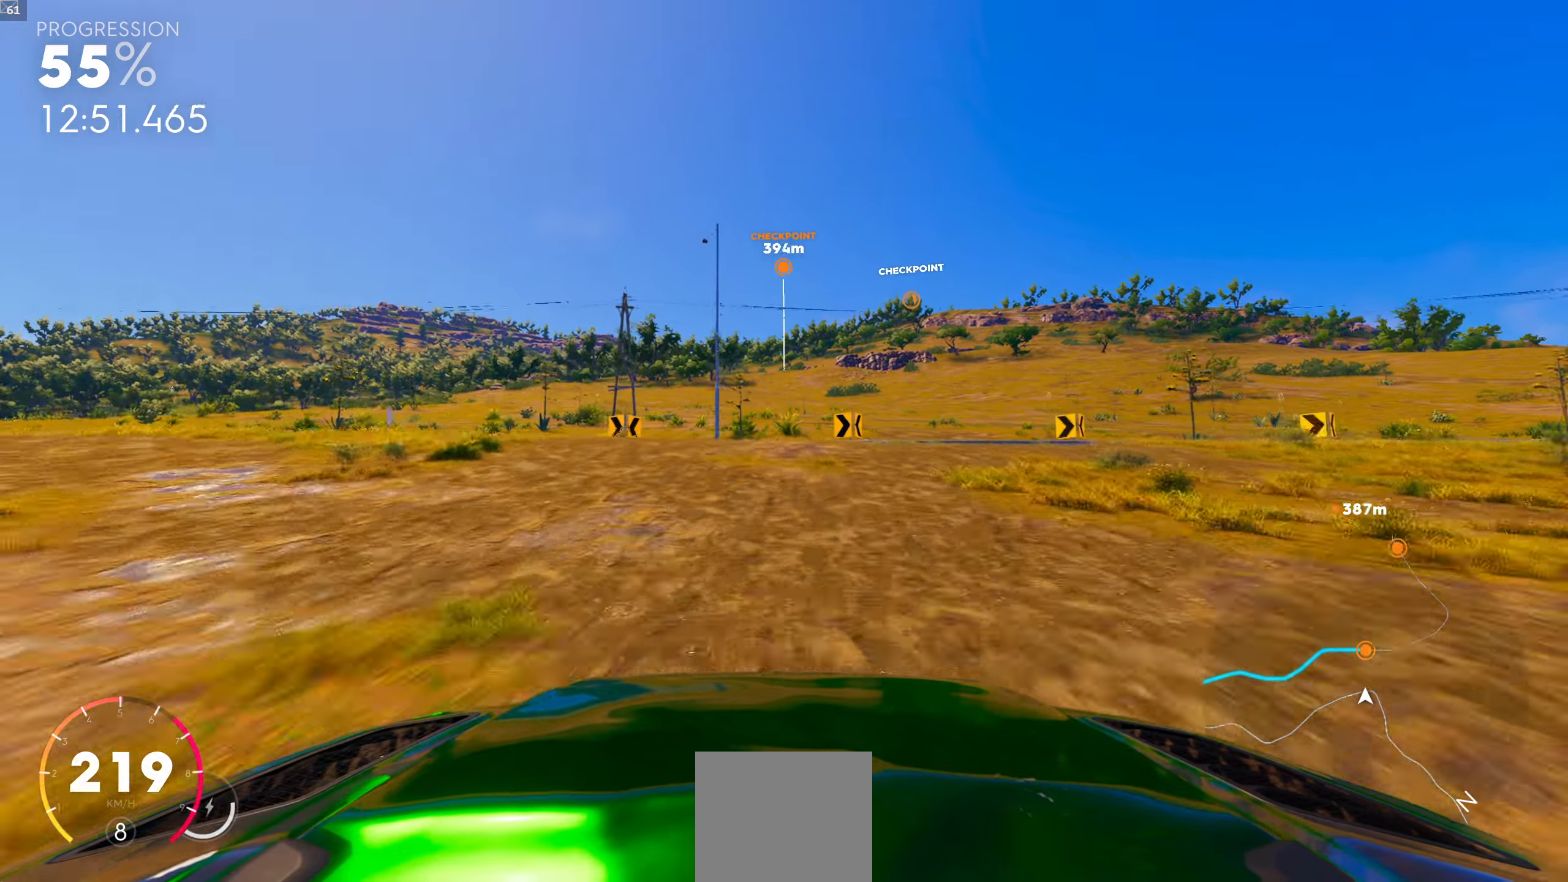
{"buttons": ["R1"], "left_stick": "center", "right_stick": "center", "events": [[250, "R1", "down"]]}
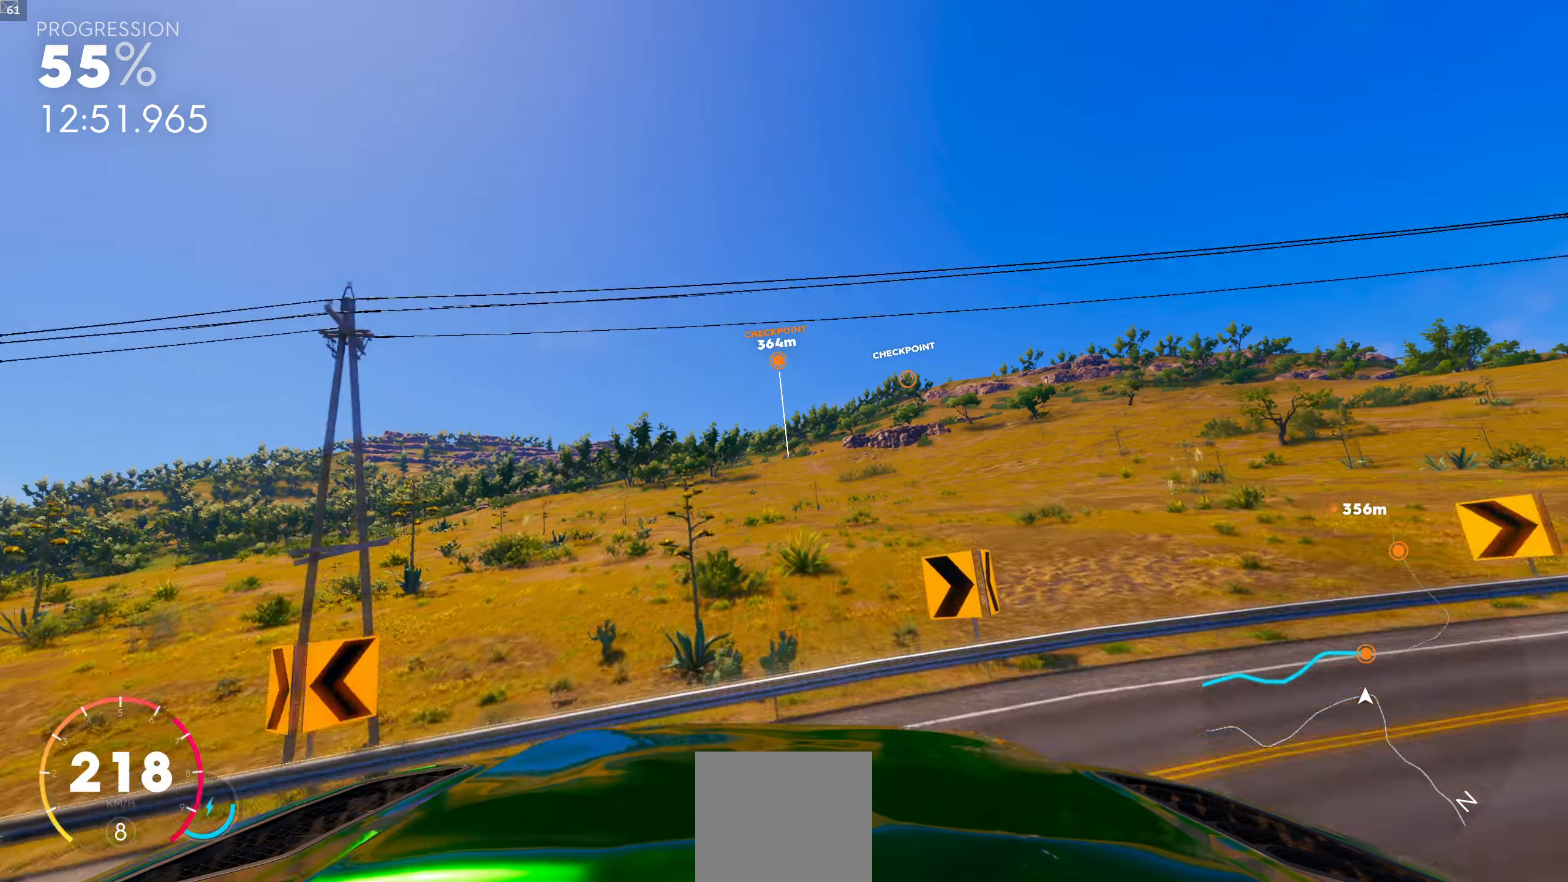
{"buttons": ["R1"], "left_stick": "center", "right_stick": "center", "events": []}
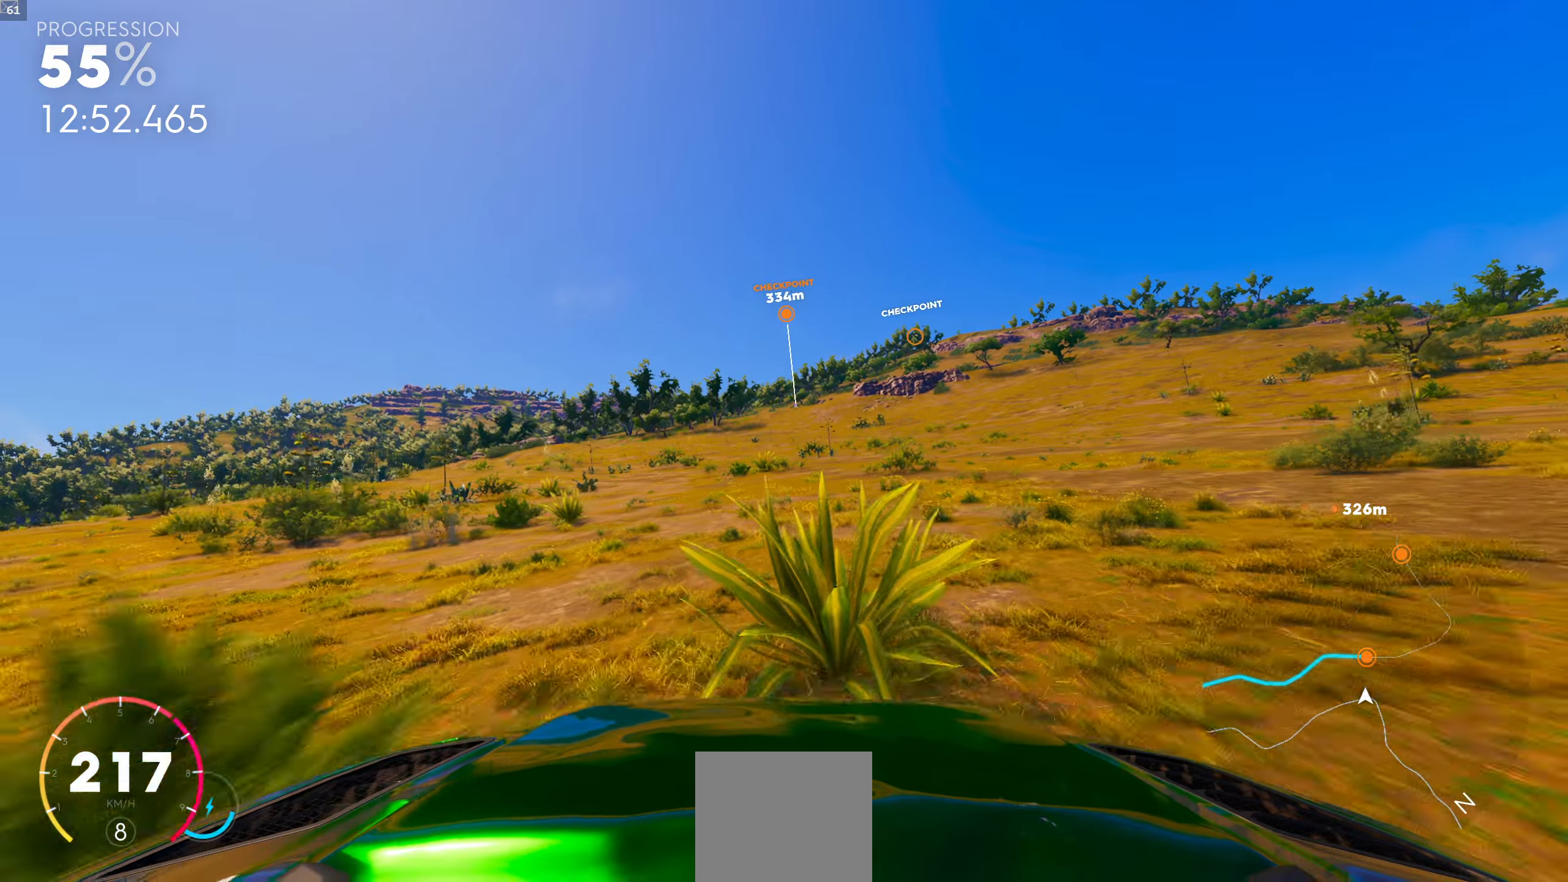
{"buttons": [], "left_stick": "center", "right_stick": "center", "events": [[33, "R1", "up"]]}
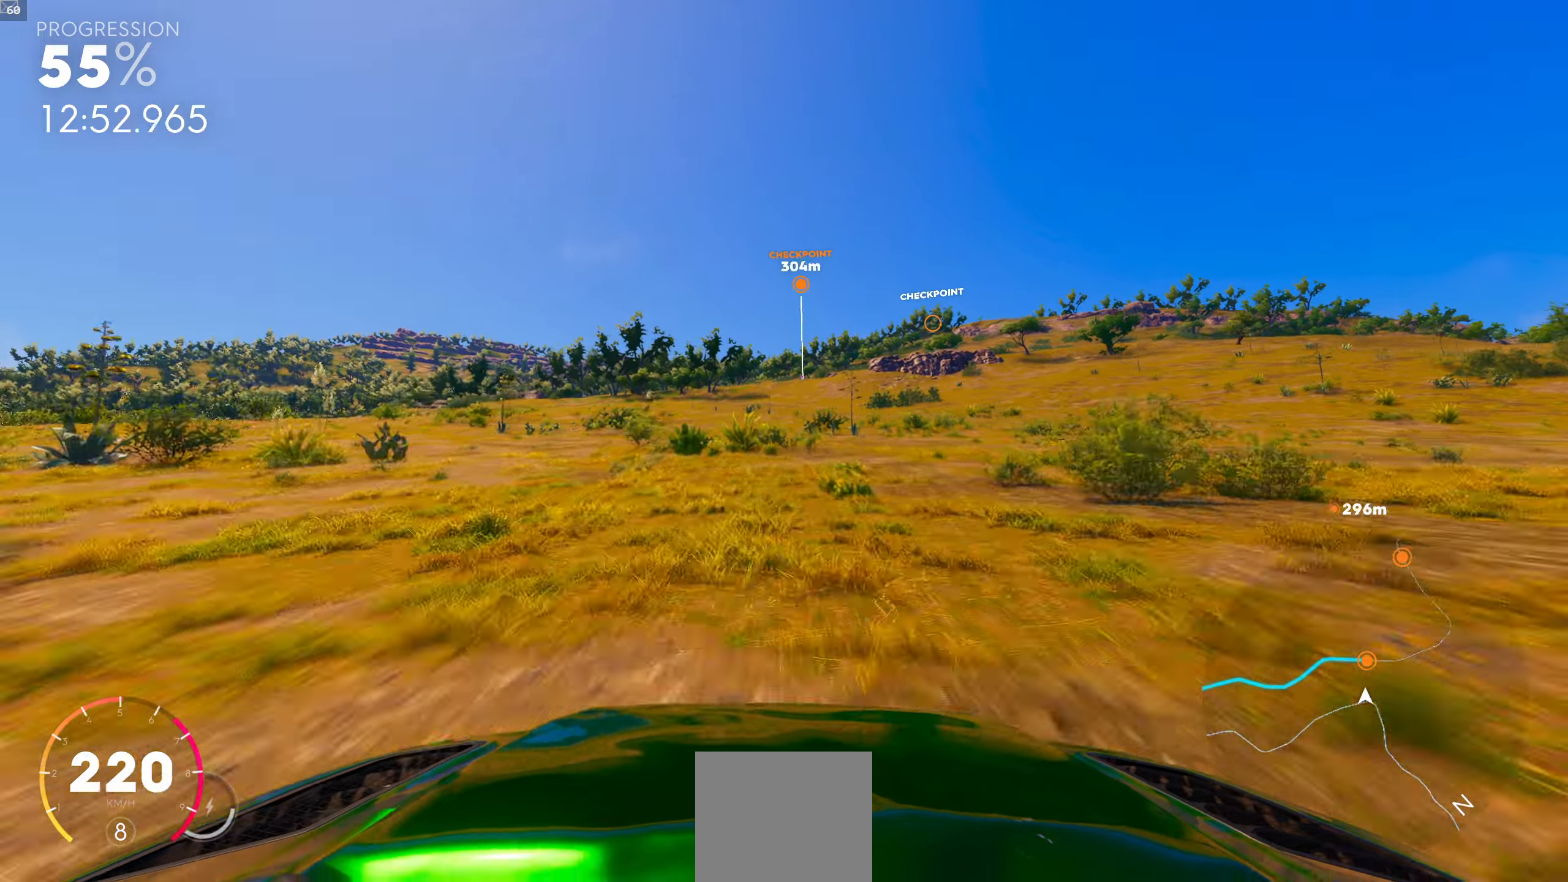
{"buttons": [], "left_stick": "center", "right_stick": "center", "events": []}
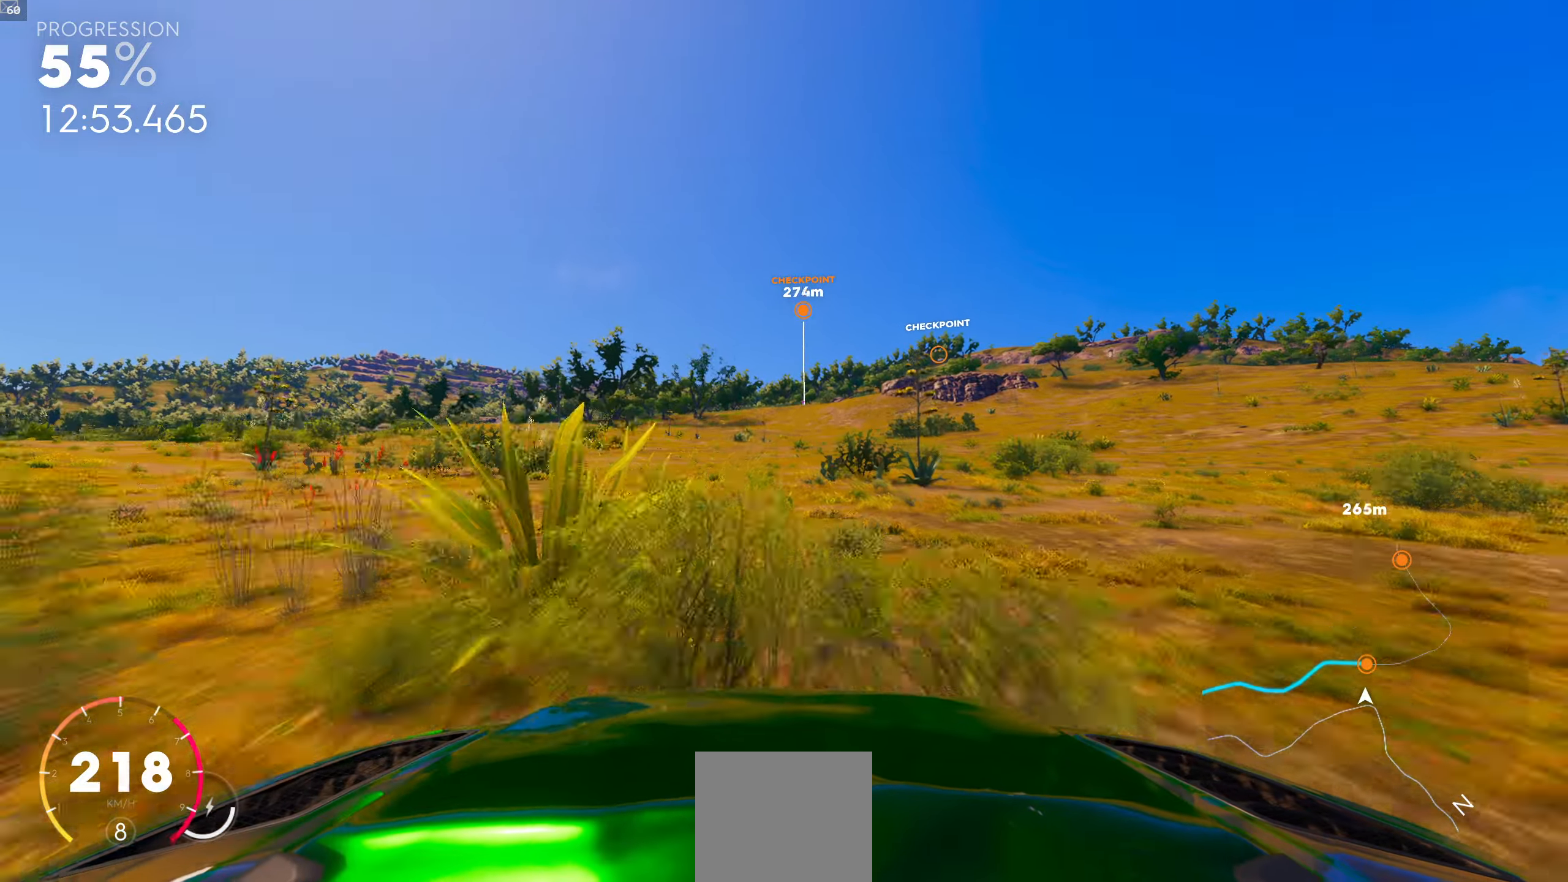
{"buttons": [], "left_stick": "center", "right_stick": "center", "events": []}
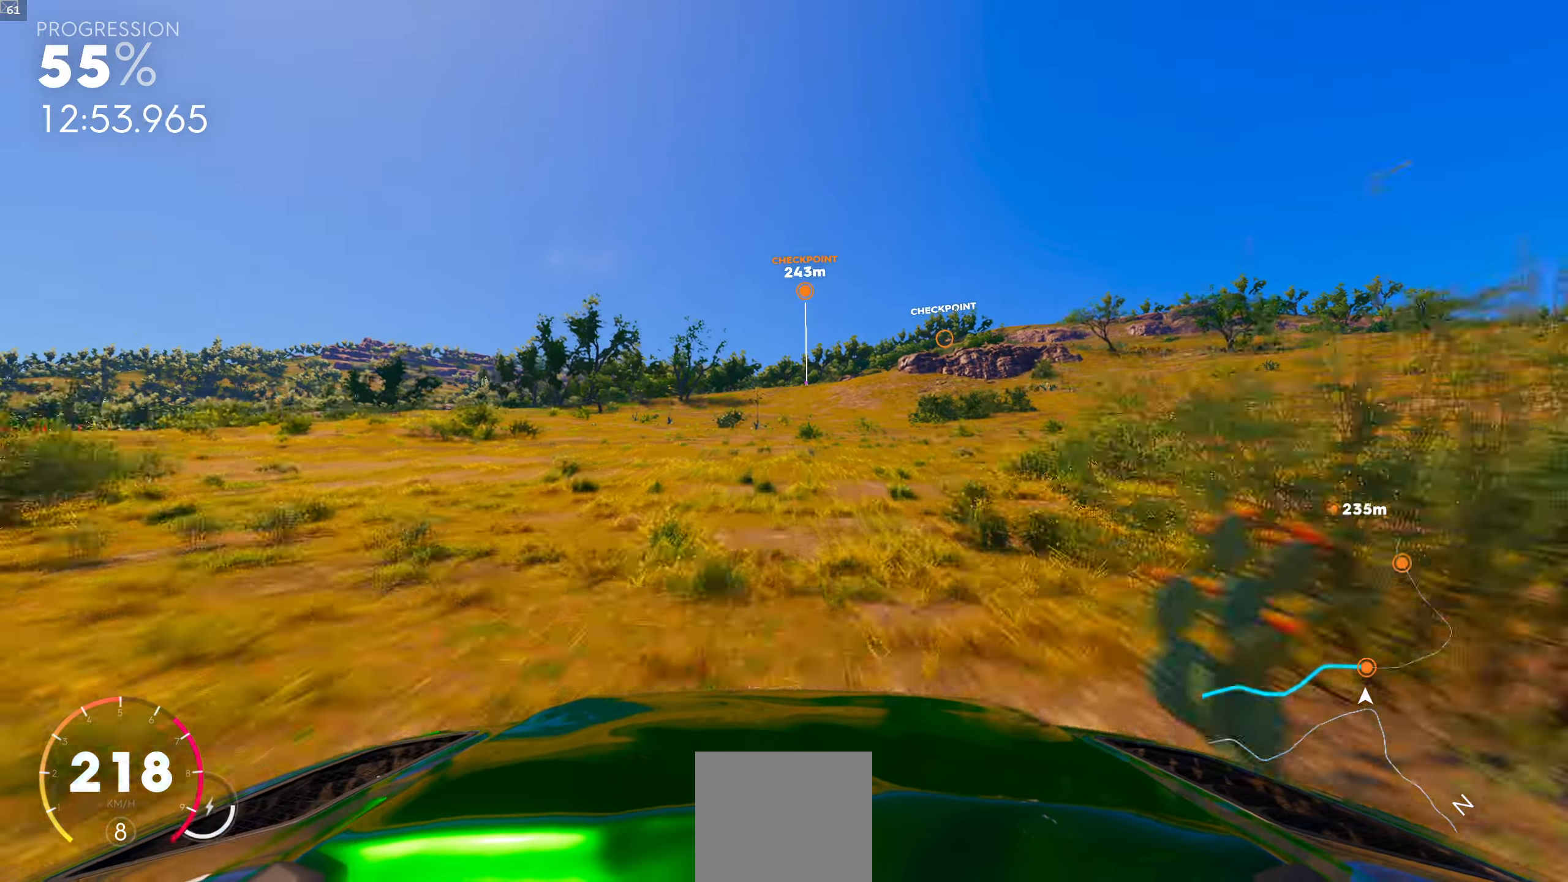
{"buttons": [], "left_stick": "center", "right_stick": "center", "events": []}
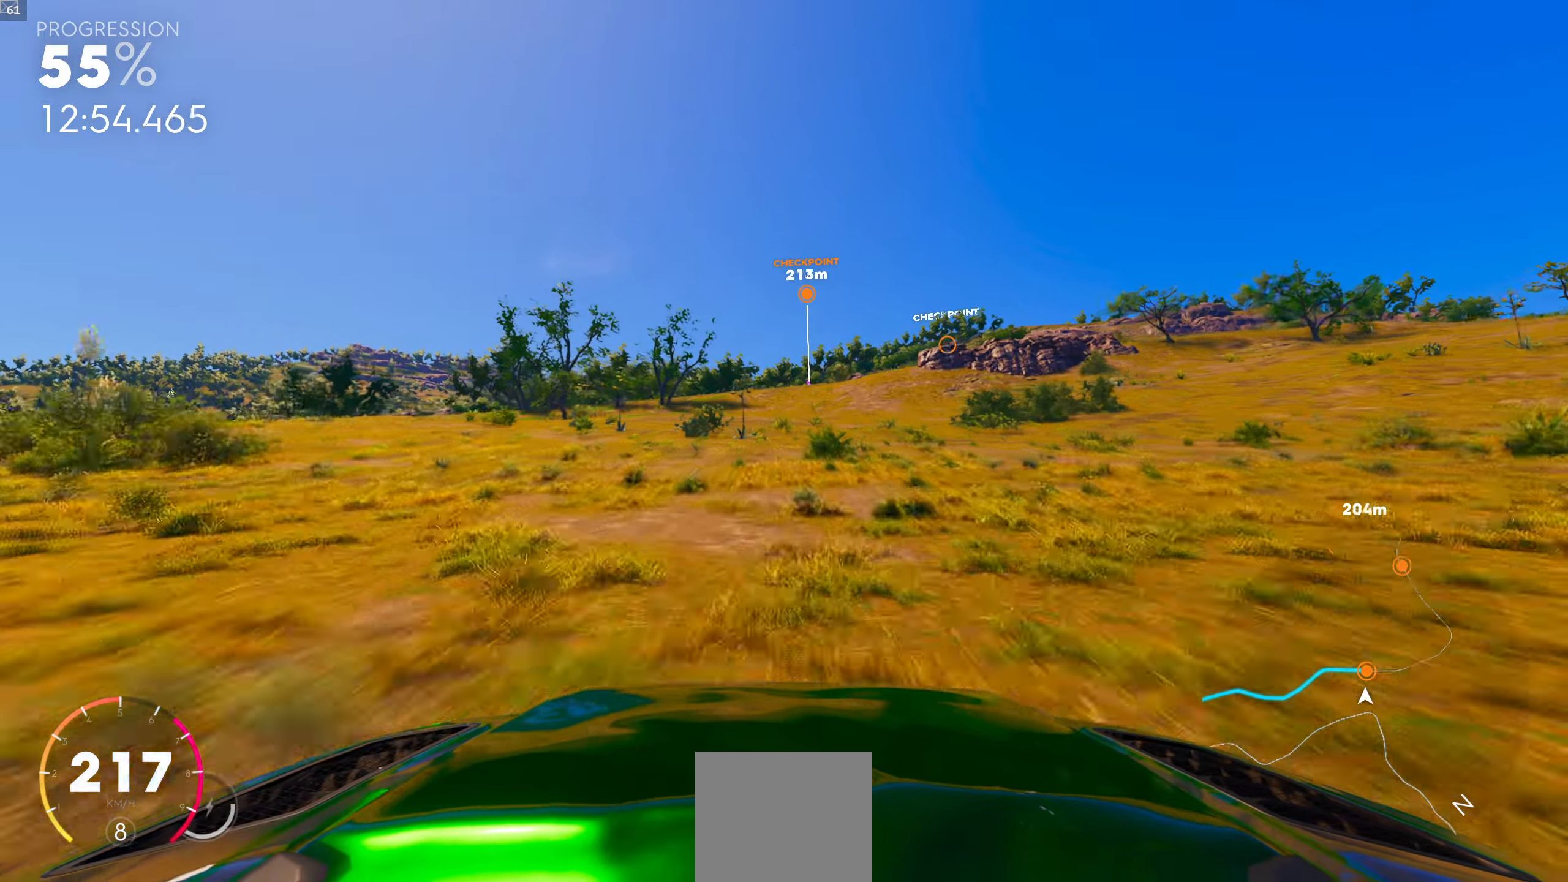
{"buttons": [], "left_stick": "center", "right_stick": "center", "events": []}